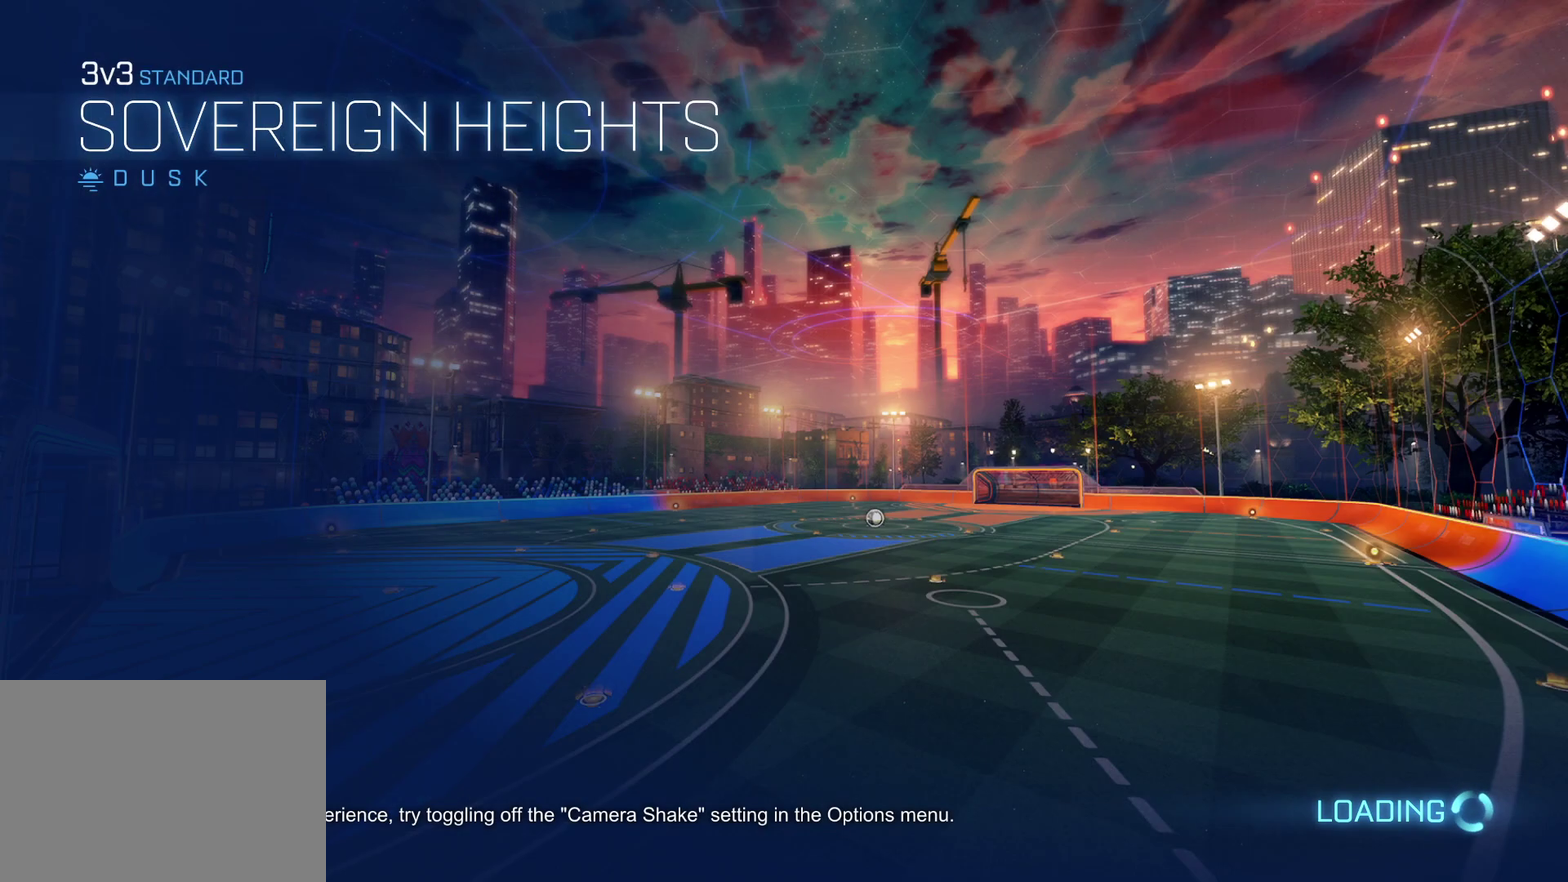
Gameplay with a controller (PlayStation layout); each line is a JSON object with the inputs held at the frame after it. "events" lists button and stick changes between this image and that frame as [ms after this image, input, new state], when the widget could be followed in between. Not read: L1 R1 R3 right_stick.
{"buttons": ["SELECT"], "left_stick": "center", "events": [[233, "SELECT", "down"]]}
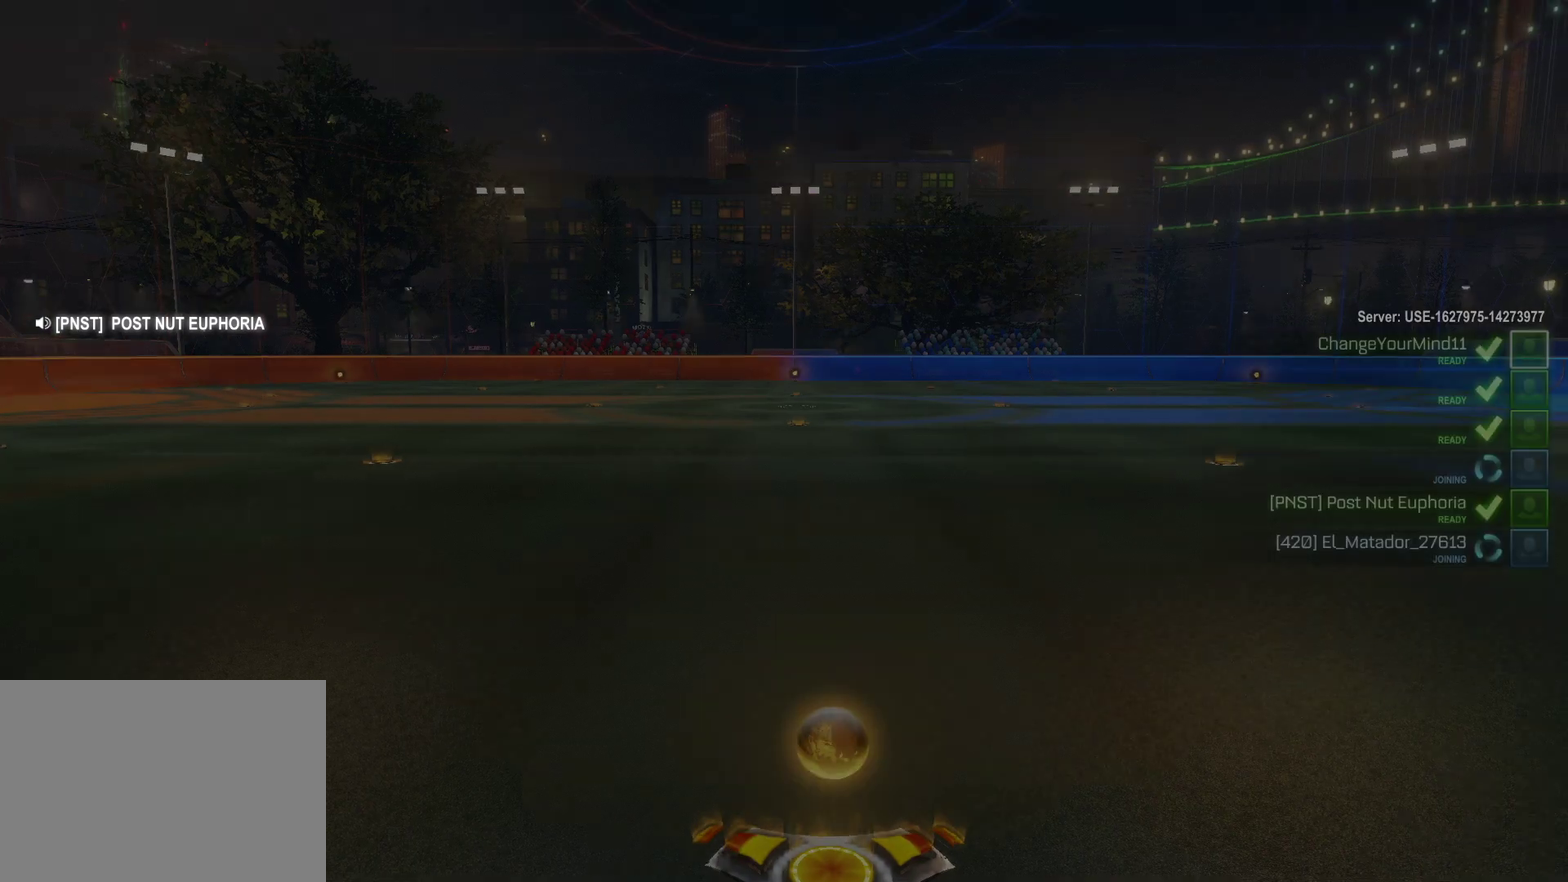
{"buttons": [], "left_stick": "center", "events": [[400, "SELECT", "up"]]}
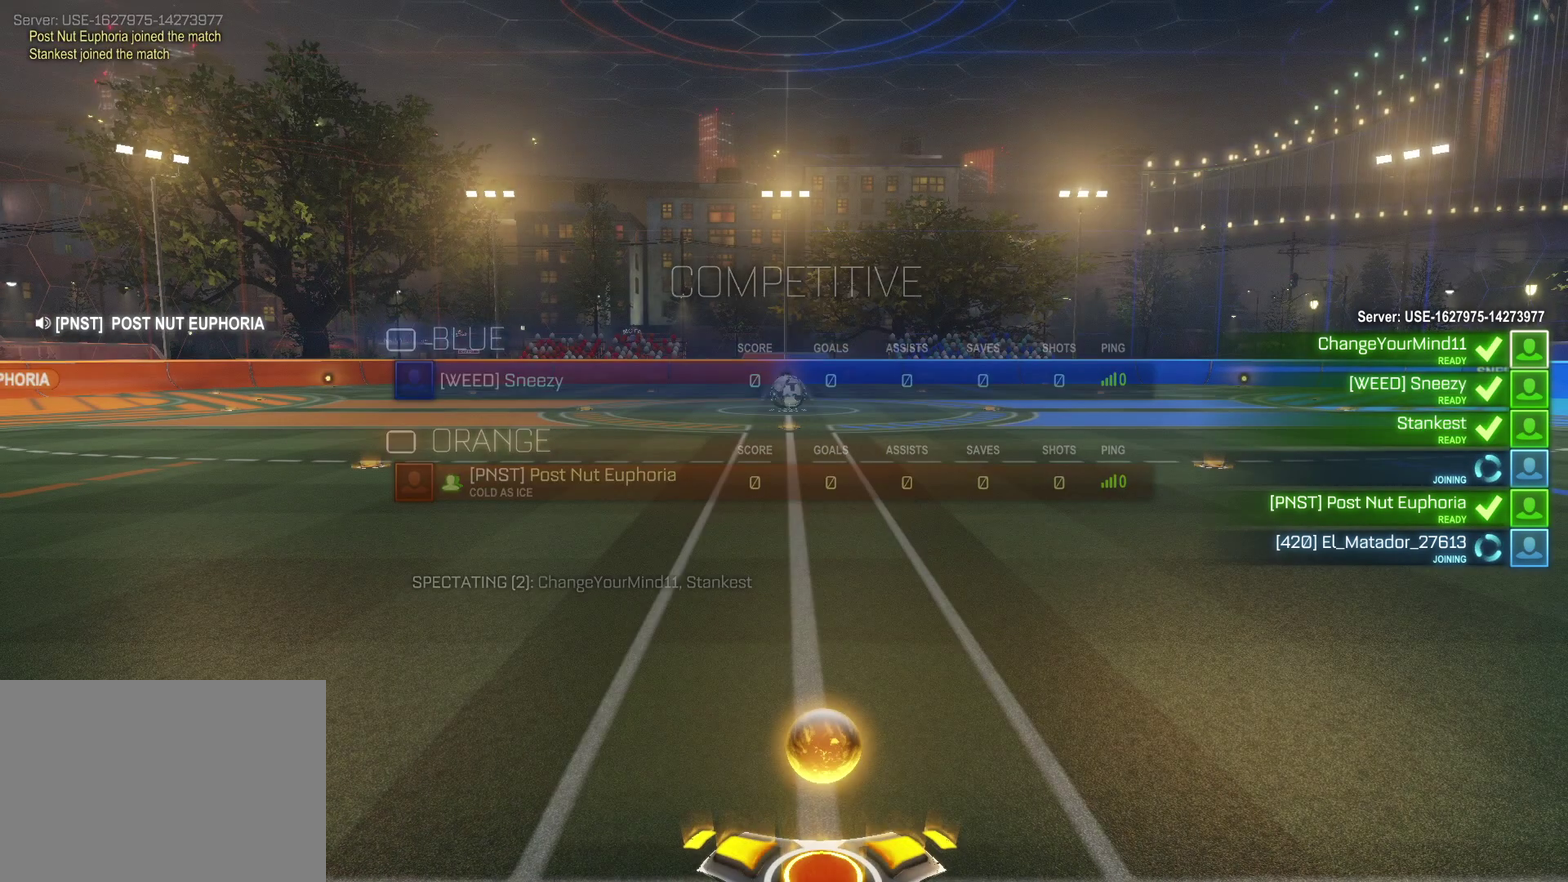
{"buttons": ["SELECT"], "left_stick": "center", "events": [[250, "SELECT", "down"]]}
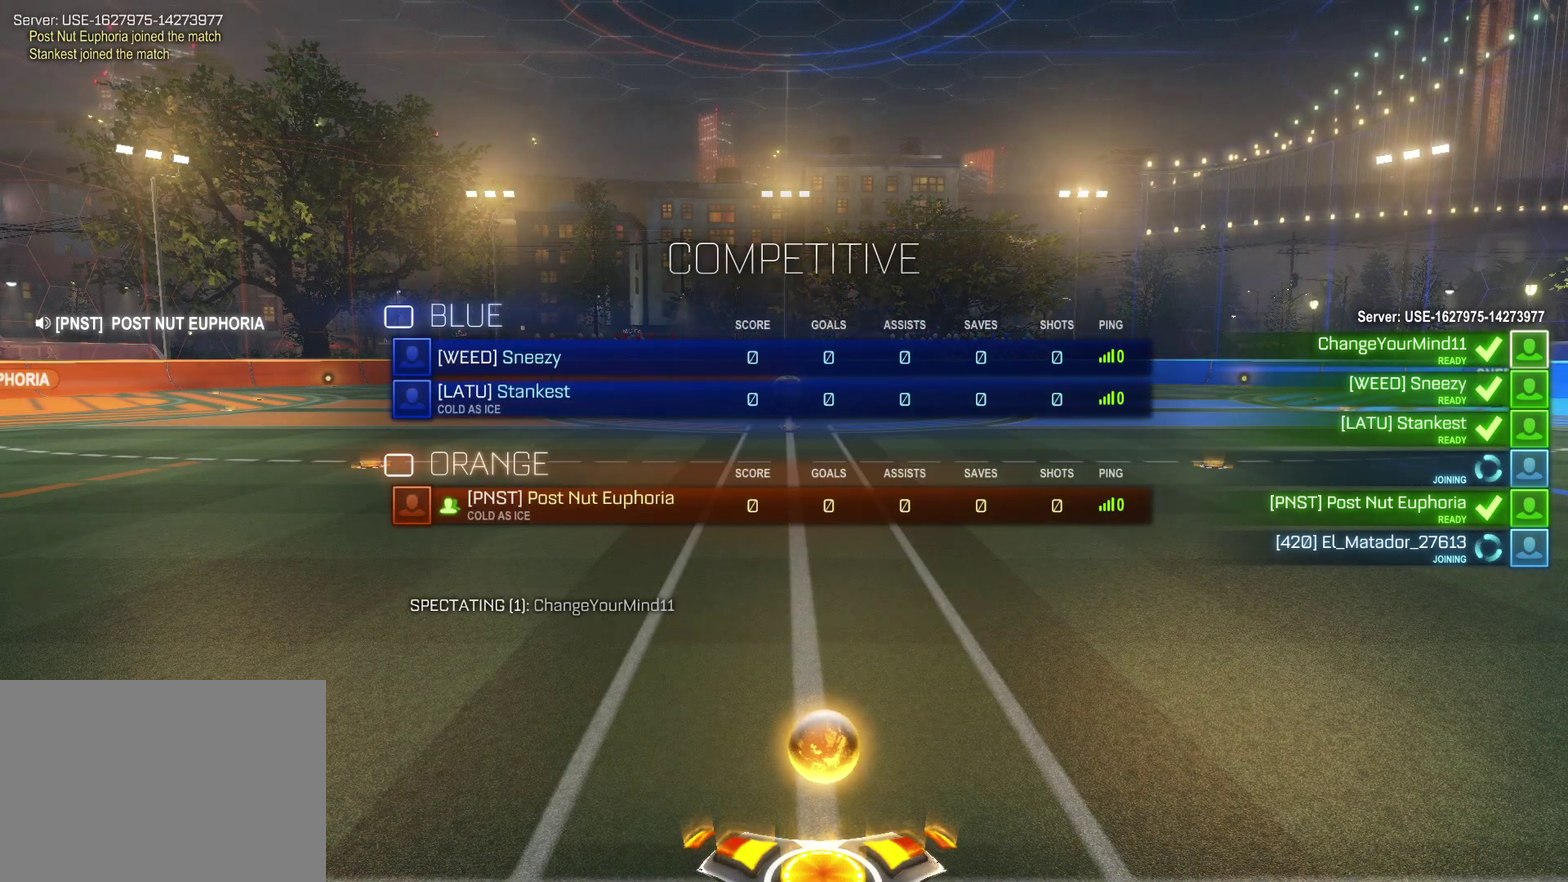
{"buttons": ["SELECT"], "left_stick": "center", "events": []}
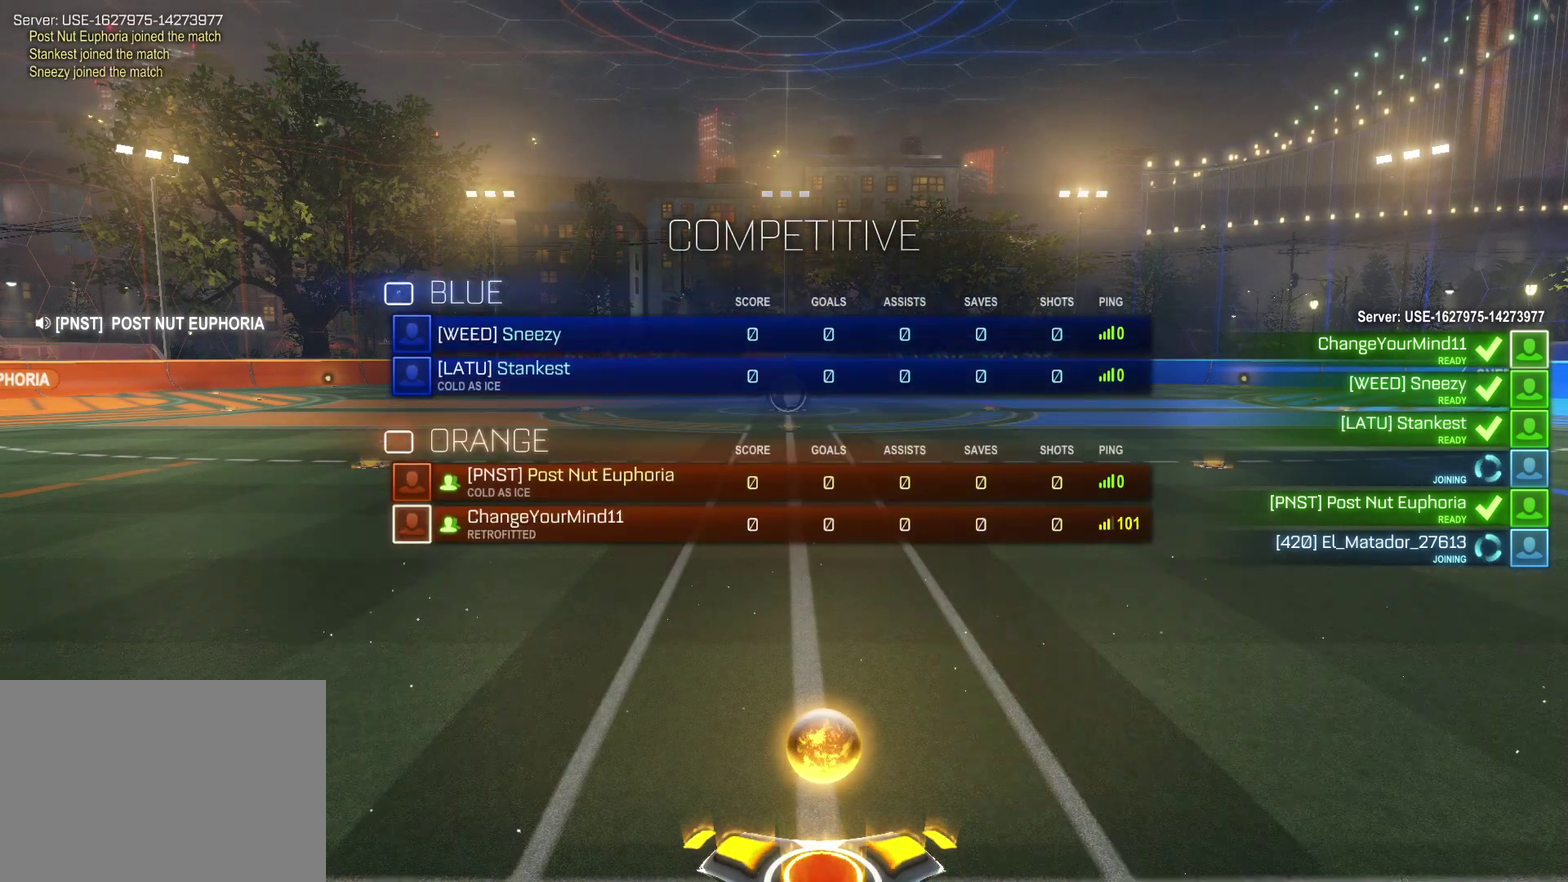
{"buttons": ["SELECT"], "left_stick": "center", "events": []}
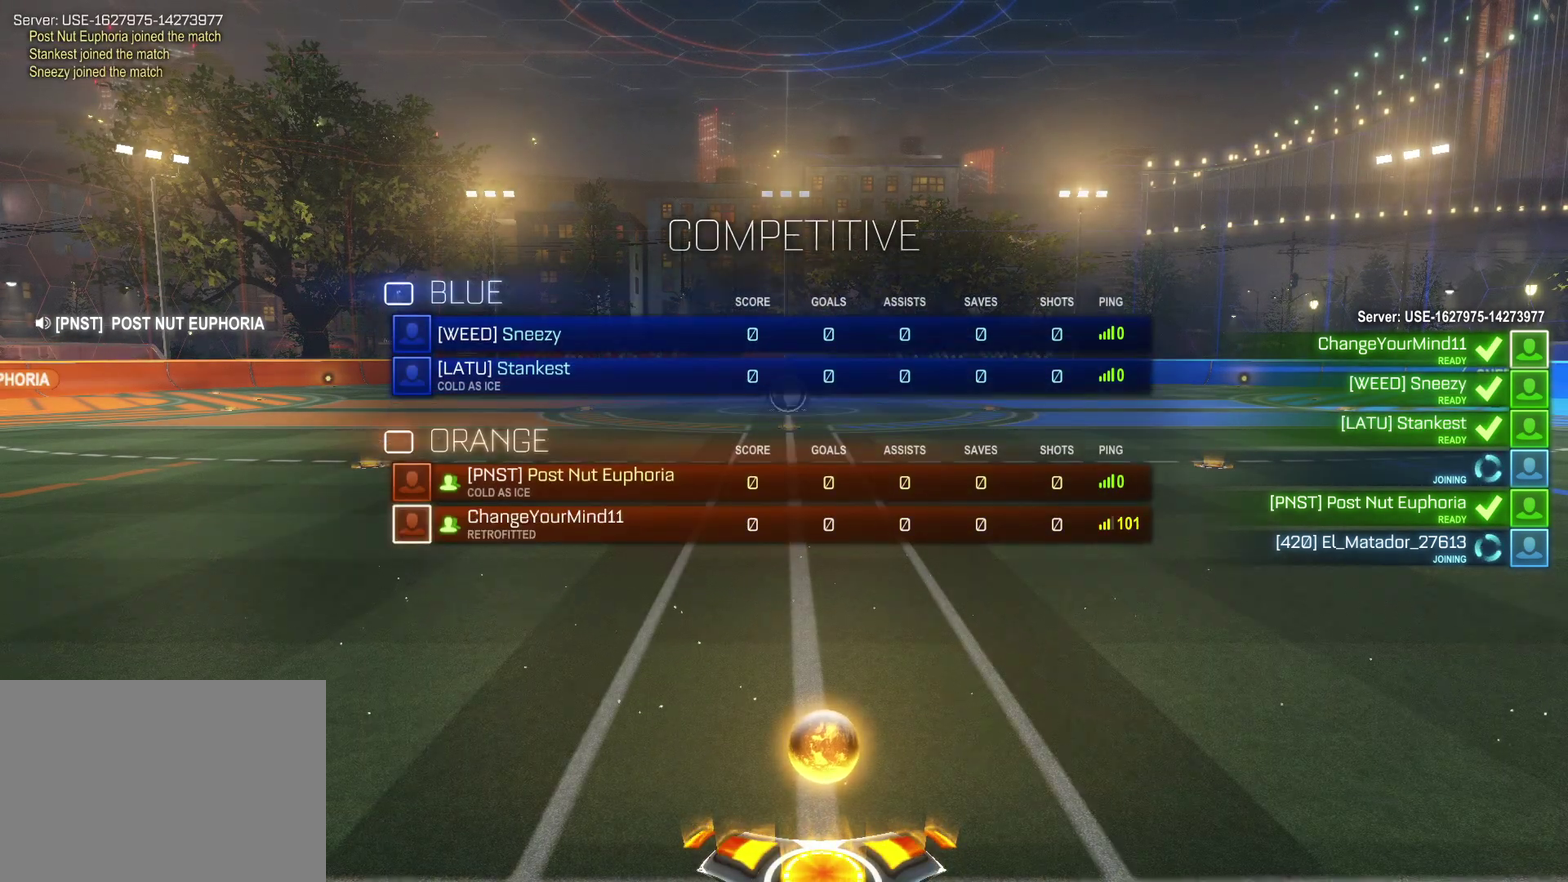
{"buttons": [], "left_stick": "center", "events": [[283, "SELECT", "up"]]}
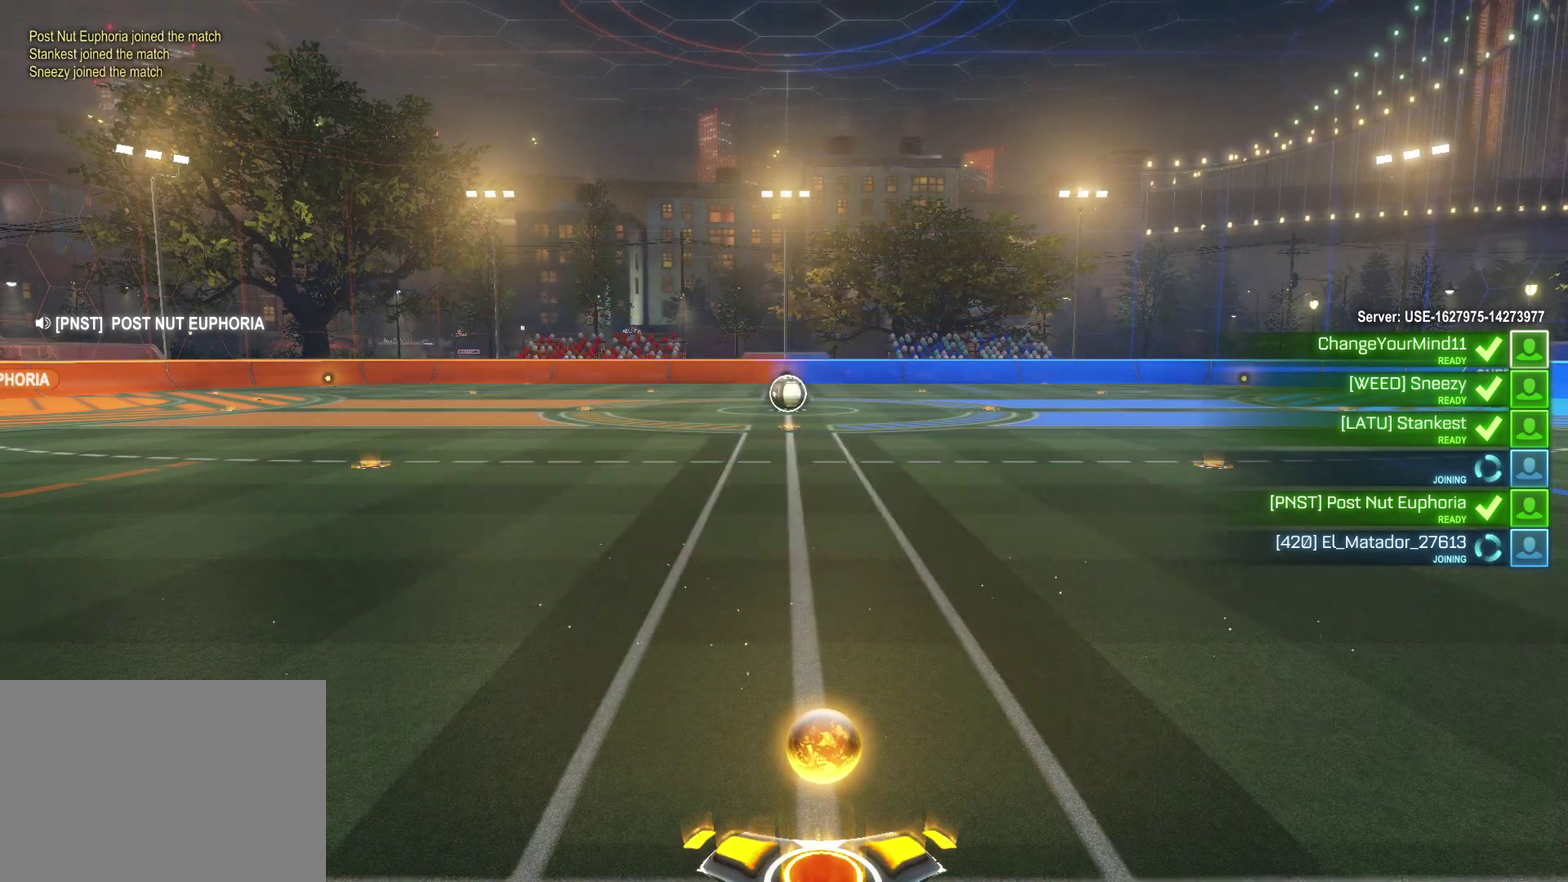
{"buttons": ["SELECT"], "left_stick": "center", "events": [[217, "SELECT", "down"]]}
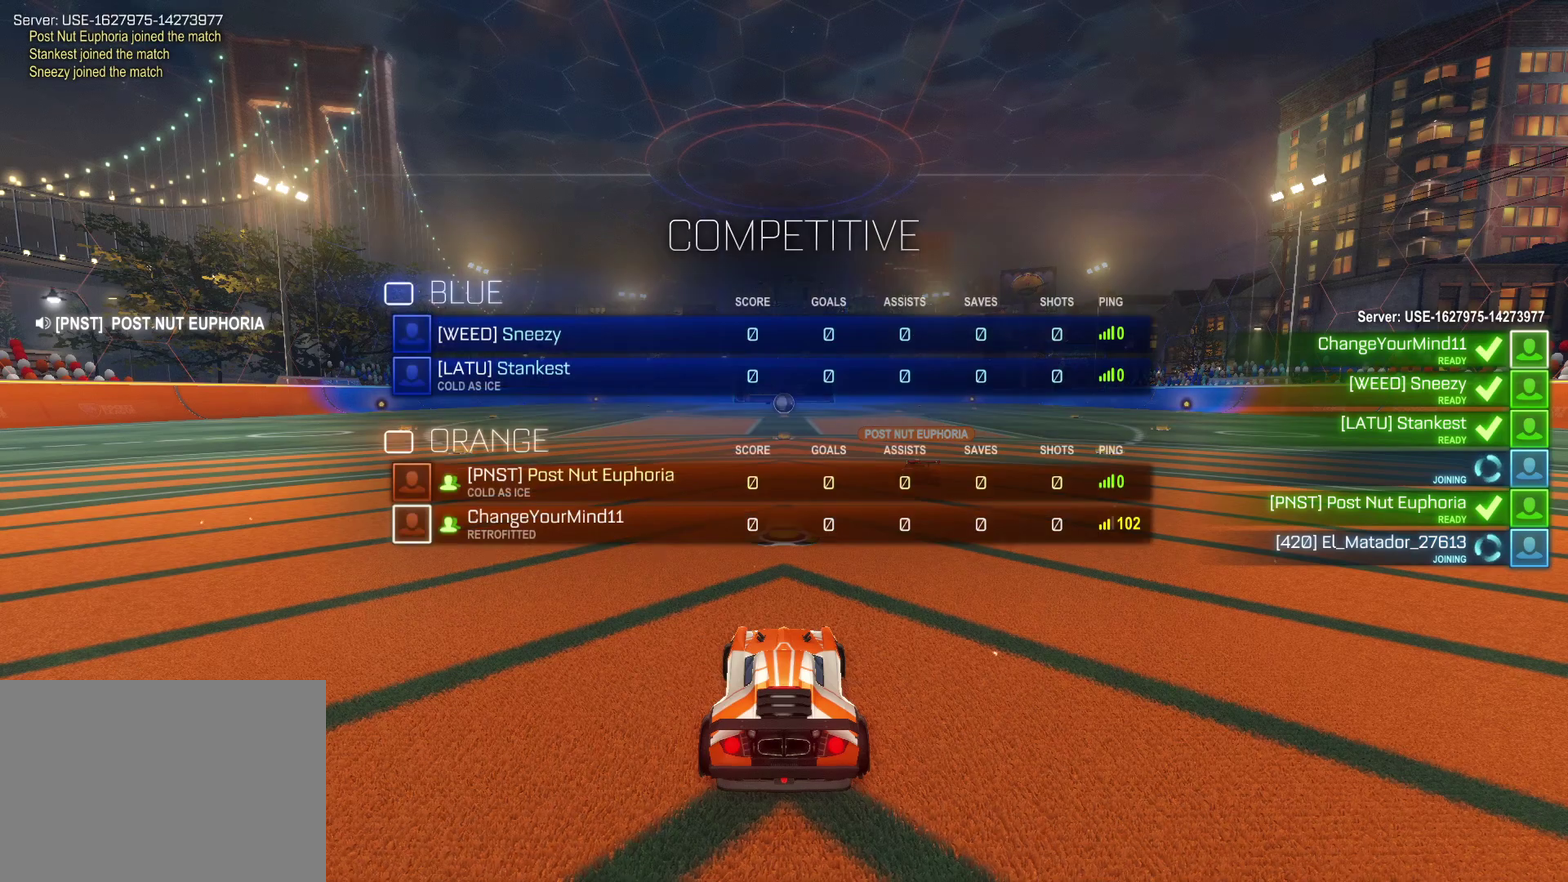
{"buttons": ["SELECT"], "left_stick": "center", "events": []}
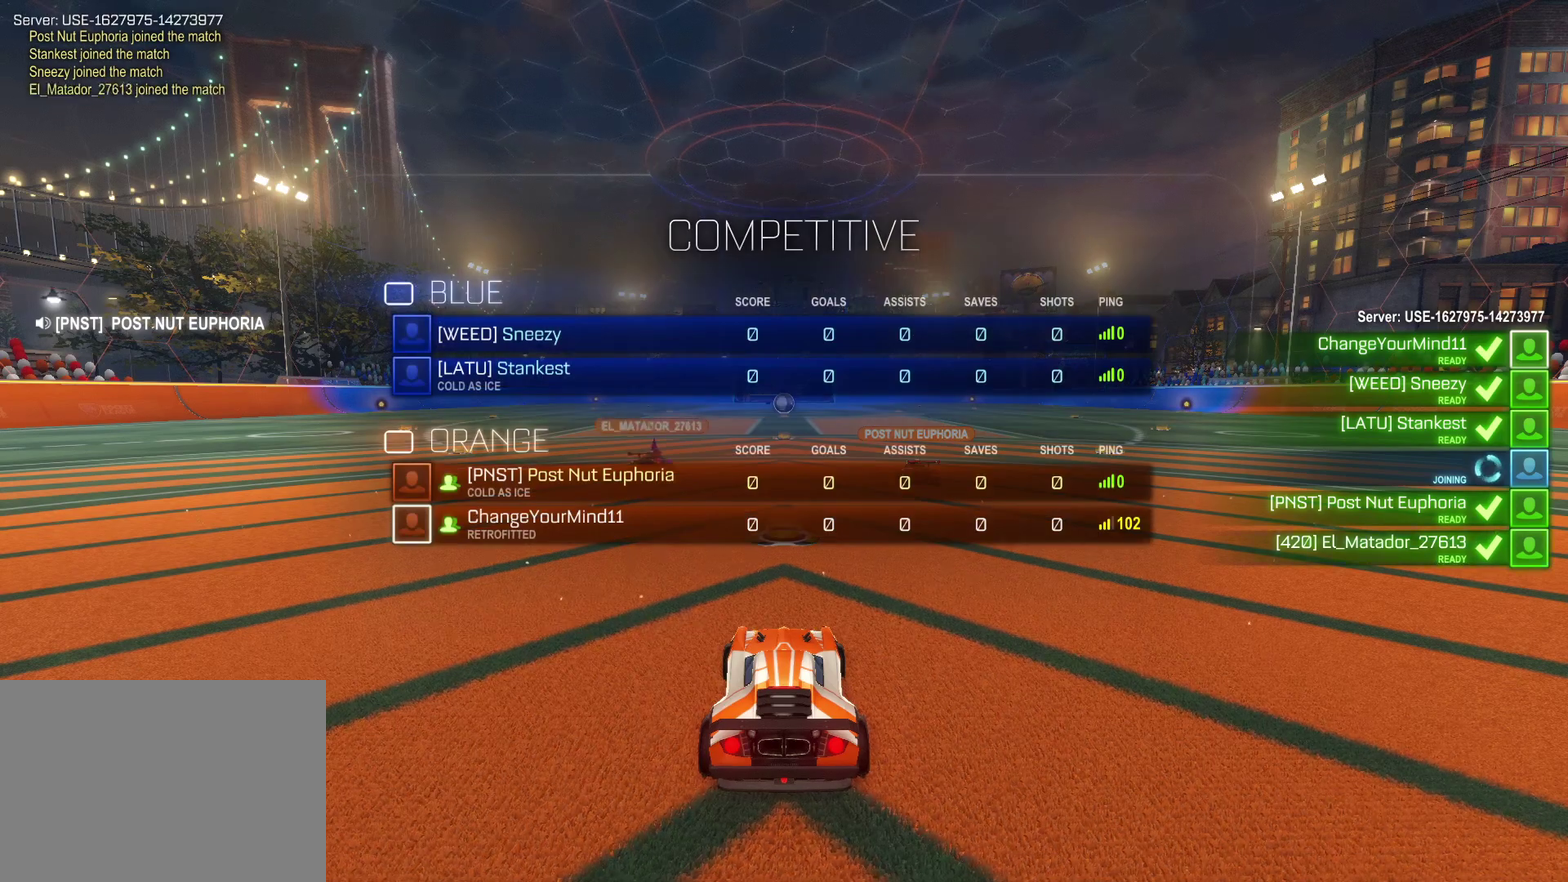
{"buttons": ["SELECT"], "left_stick": "center", "events": []}
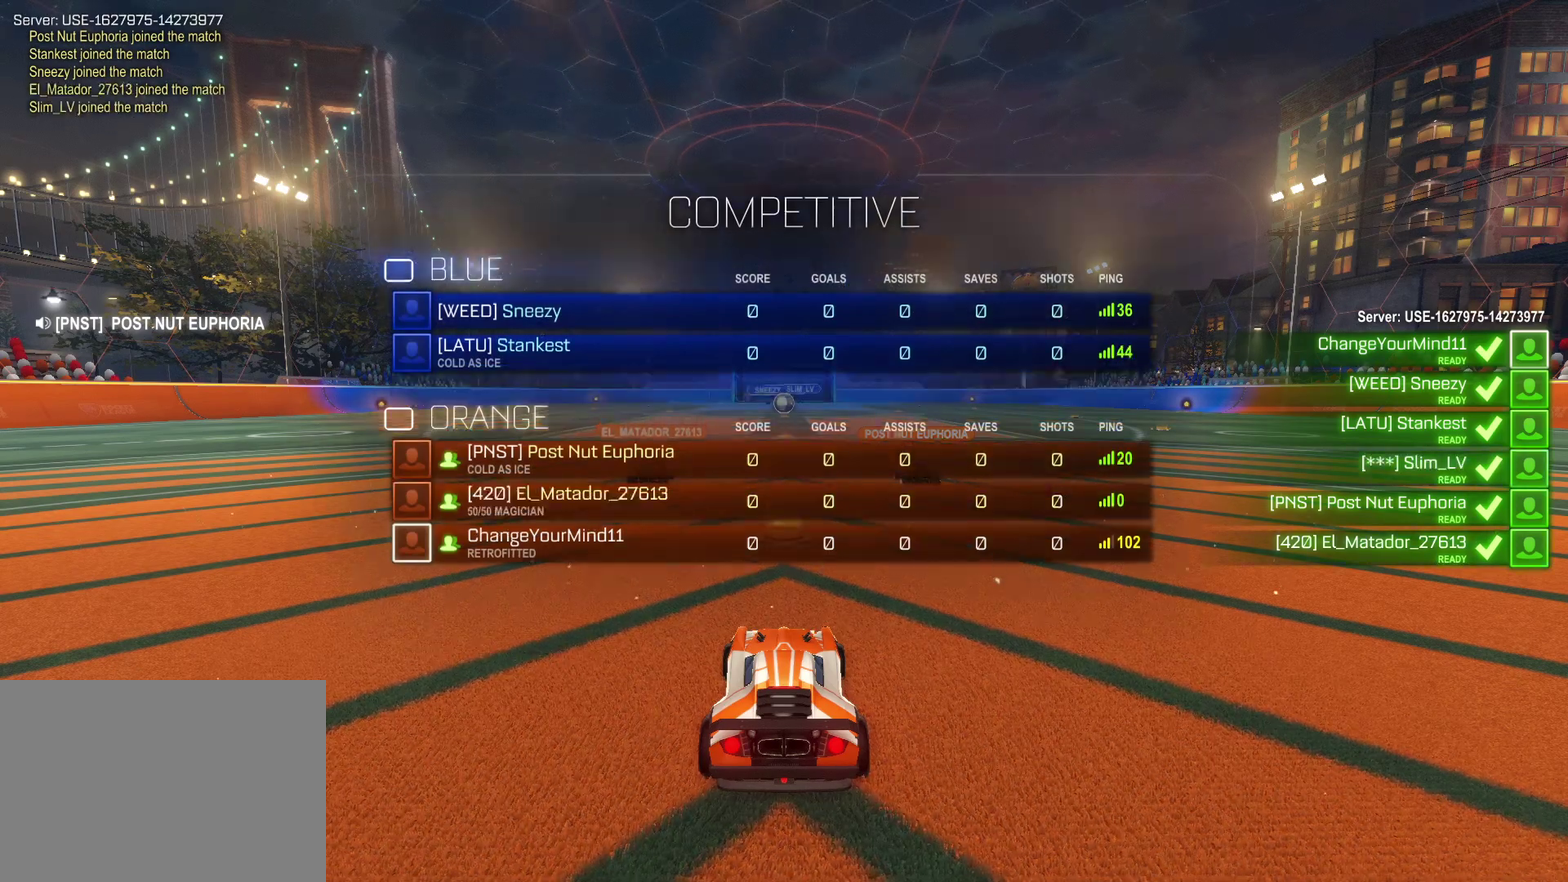
{"buttons": ["SELECT"], "left_stick": "center", "events": []}
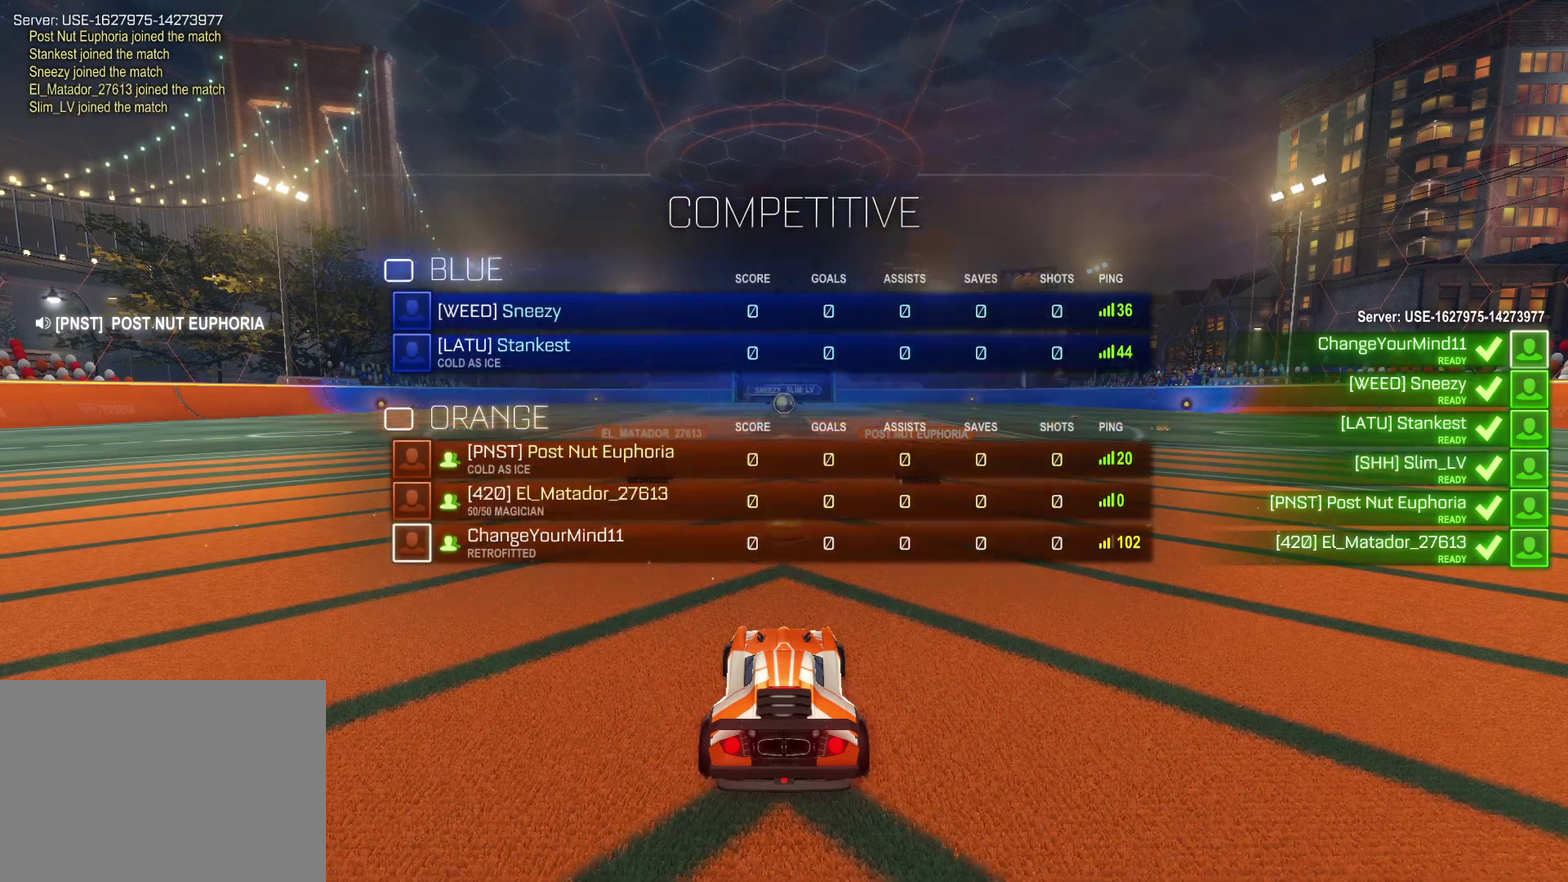
{"buttons": ["SELECT"], "left_stick": "center", "events": []}
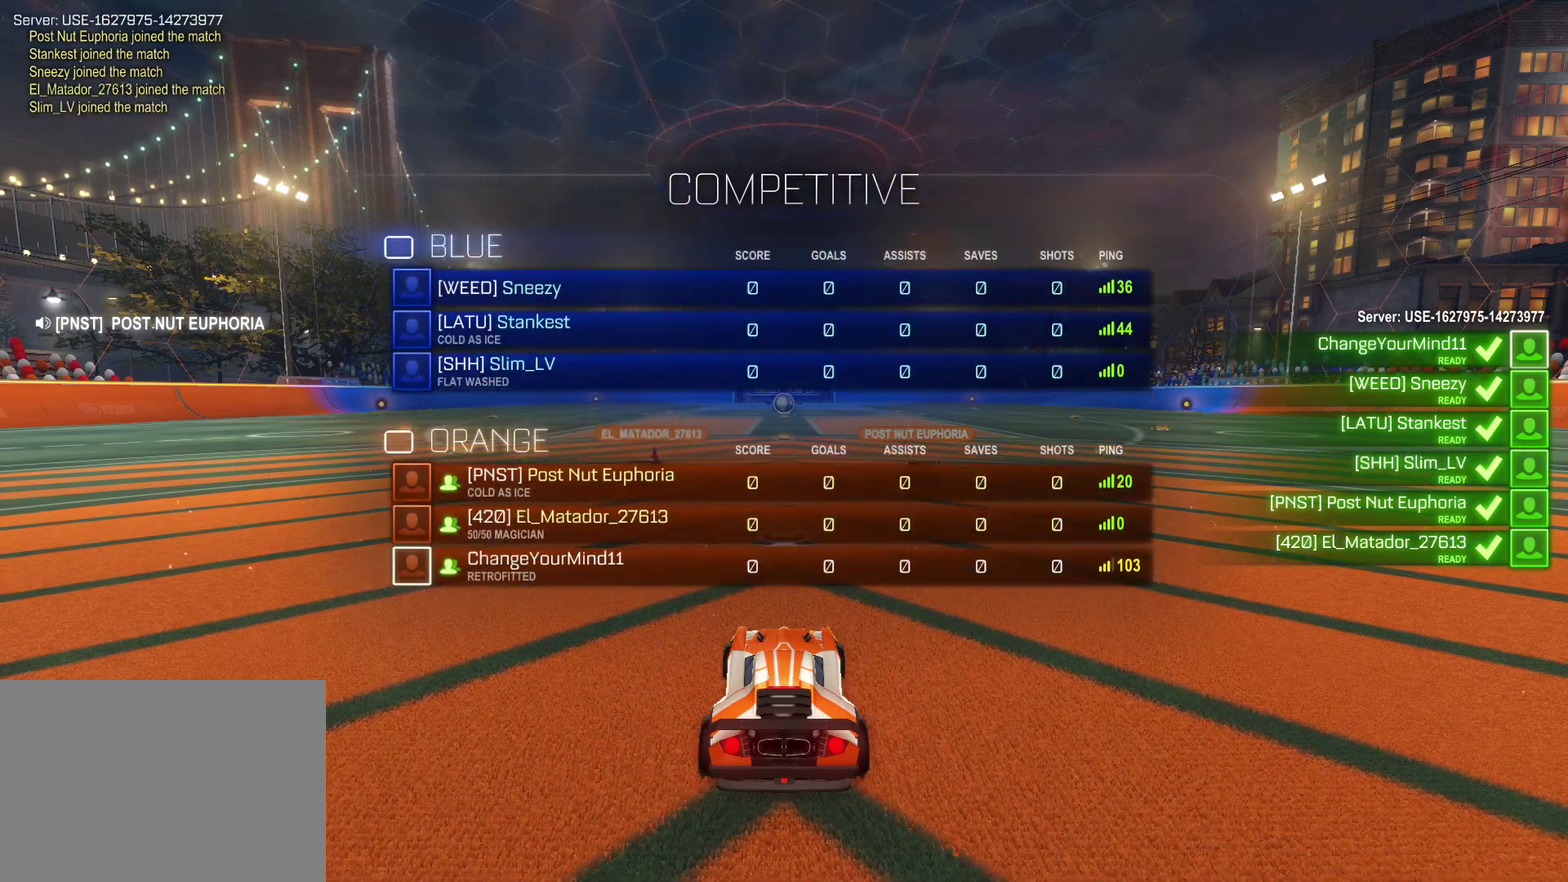
{"buttons": ["R2", "SELECT"], "left_stick": "center", "events": [[33, "R2", "down"], [267, "TRIANGLE", "down"], [367, "TRIANGLE", "up"]]}
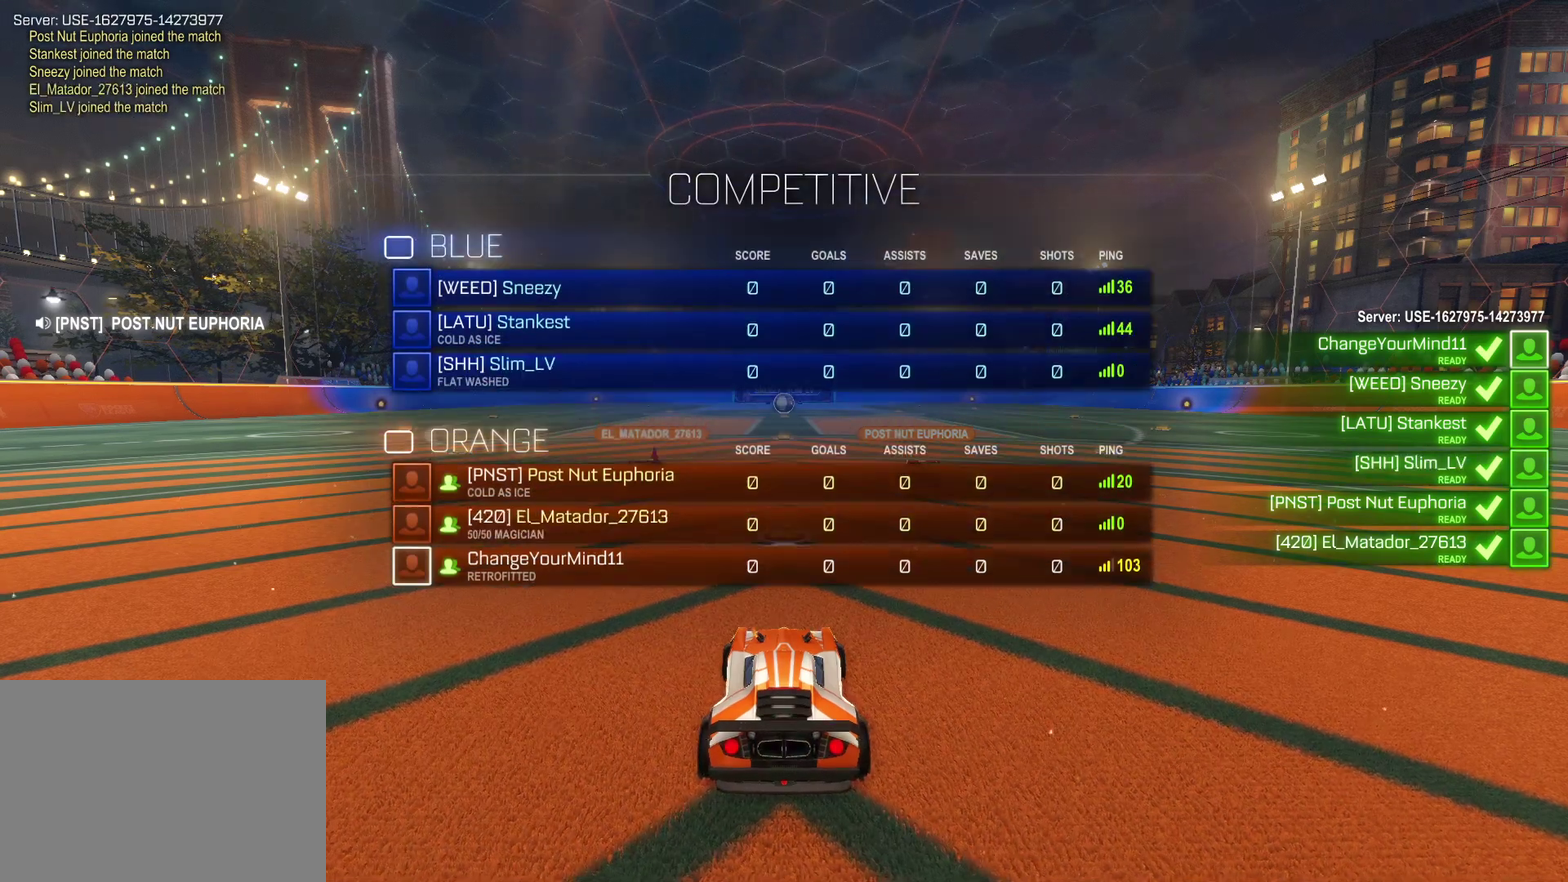
{"buttons": ["R2", "SELECT"], "left_stick": "center", "events": [[233, "TRIANGLE", "down"], [317, "TRIANGLE", "up"]]}
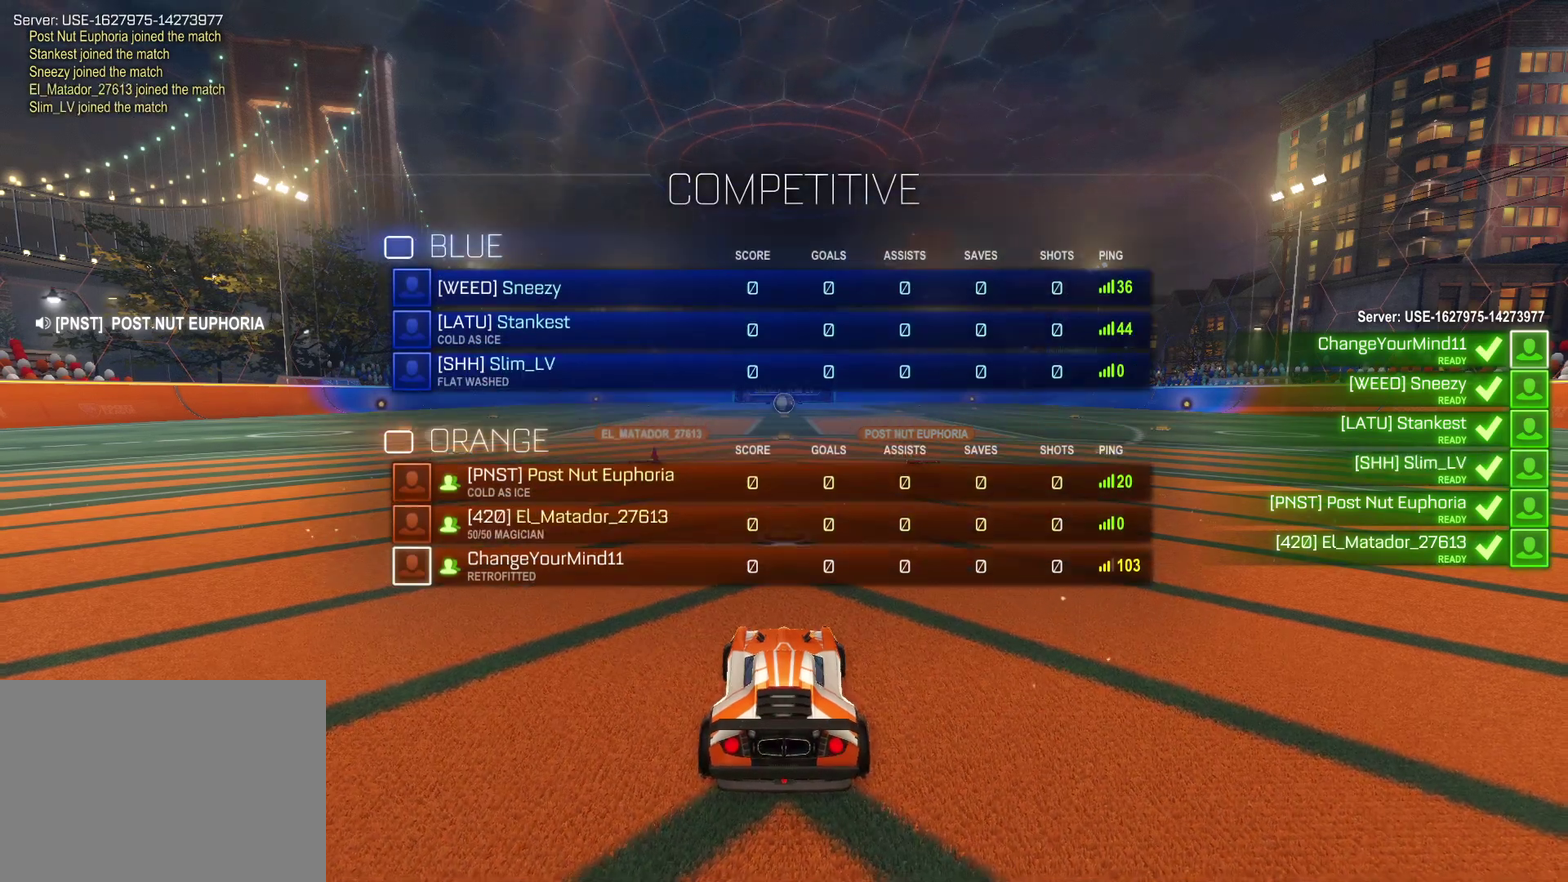
{"buttons": ["R2"], "left_stick": "center", "events": [[217, "SELECT", "up"]]}
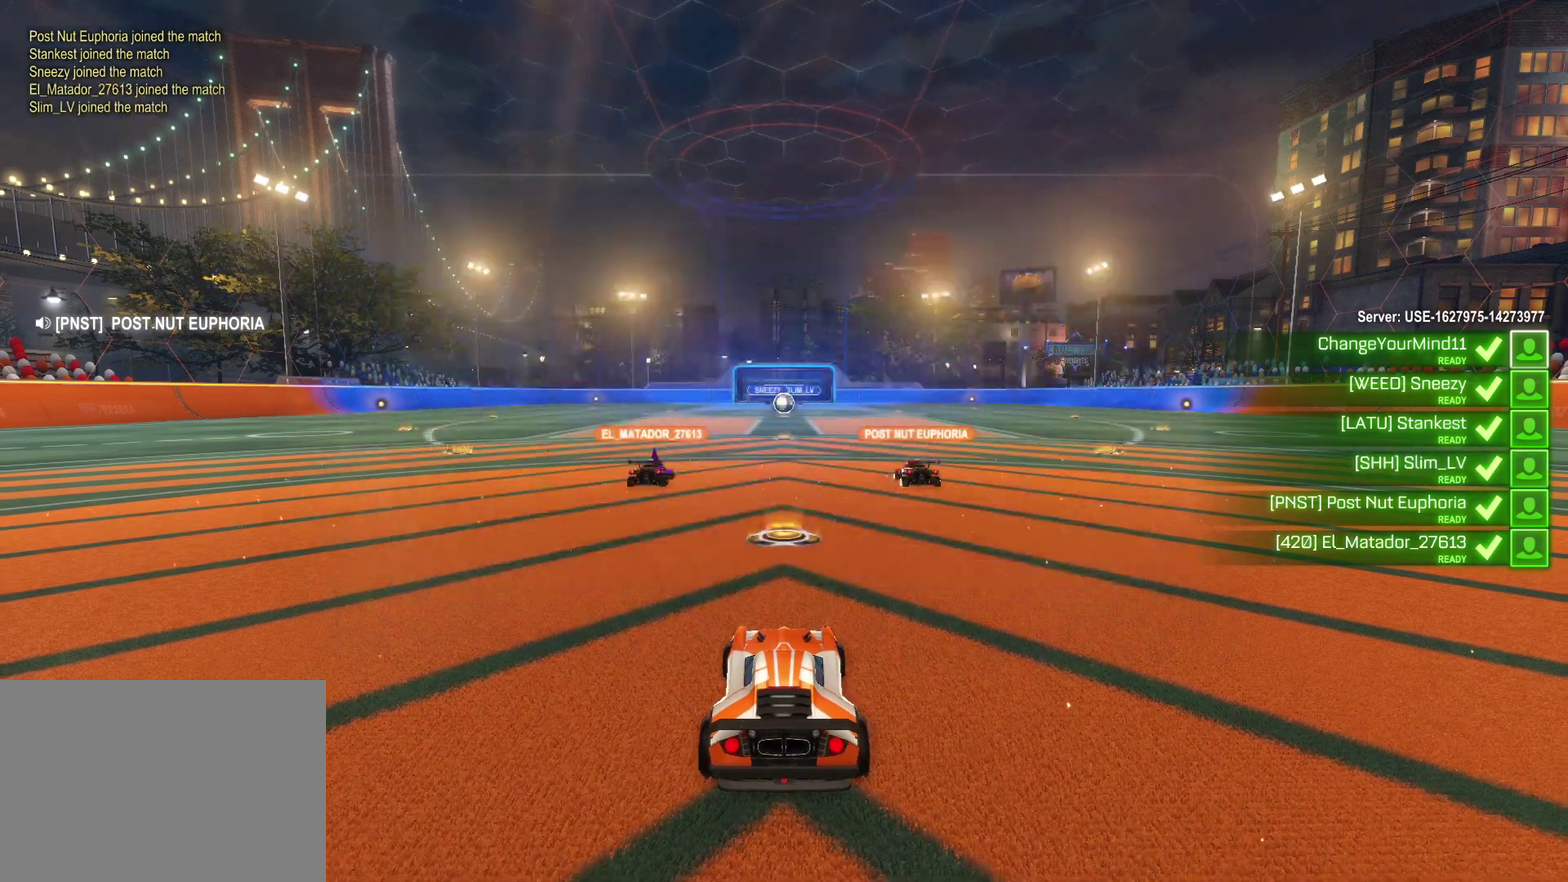
{"buttons": ["TRIANGLE", "R2"], "left_stick": "center", "events": [[483, "TRIANGLE", "down"]]}
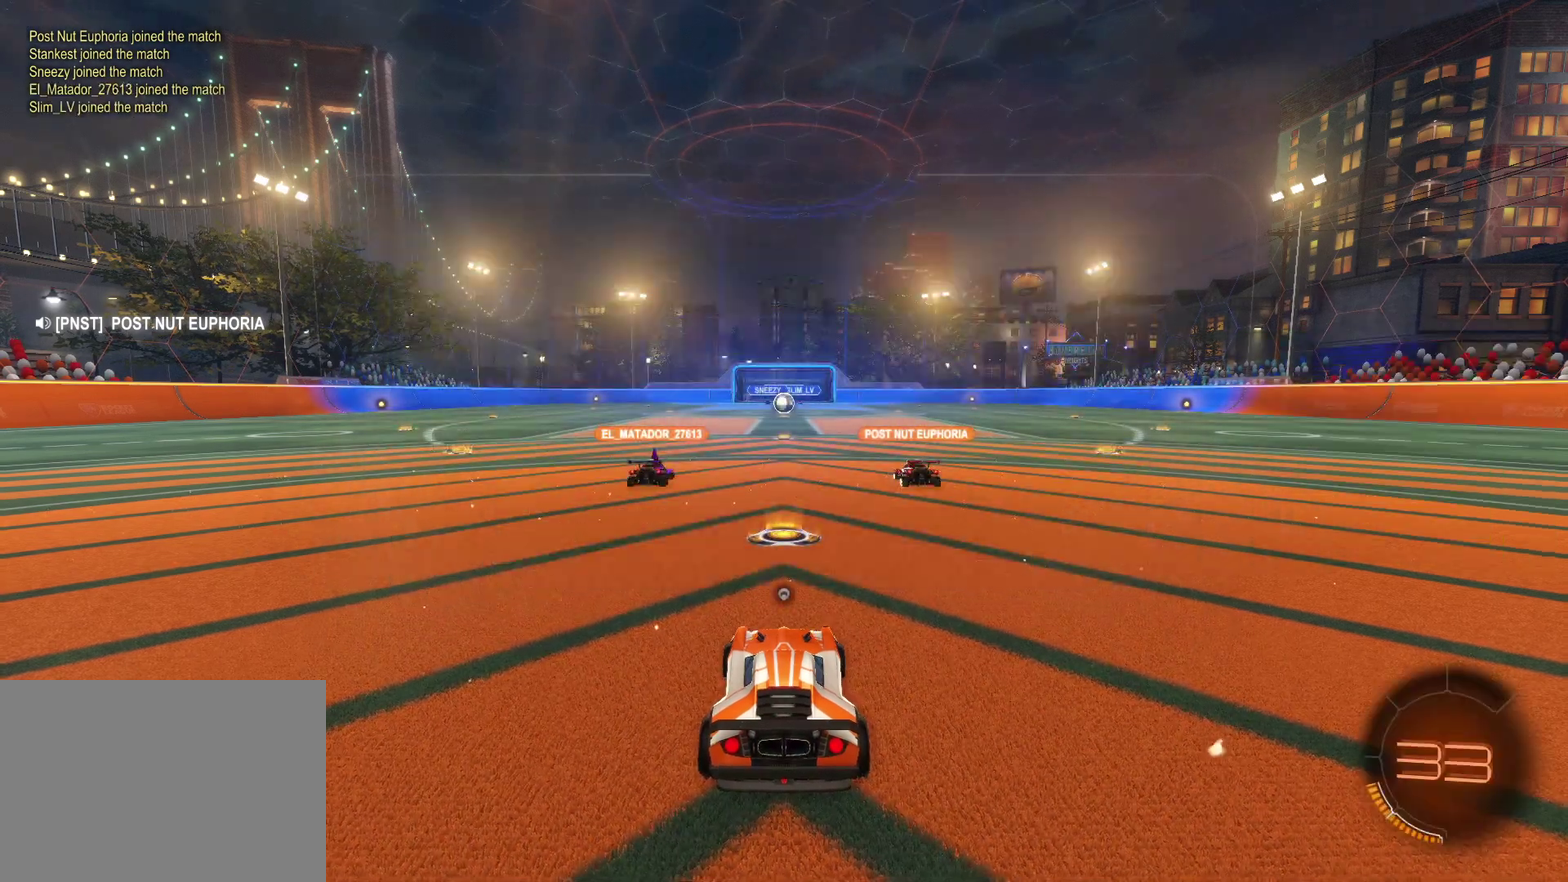
{"buttons": ["R2", "SELECT"], "left_stick": "center", "events": [[67, "TRIANGLE", "up"], [233, "SELECT", "down"]]}
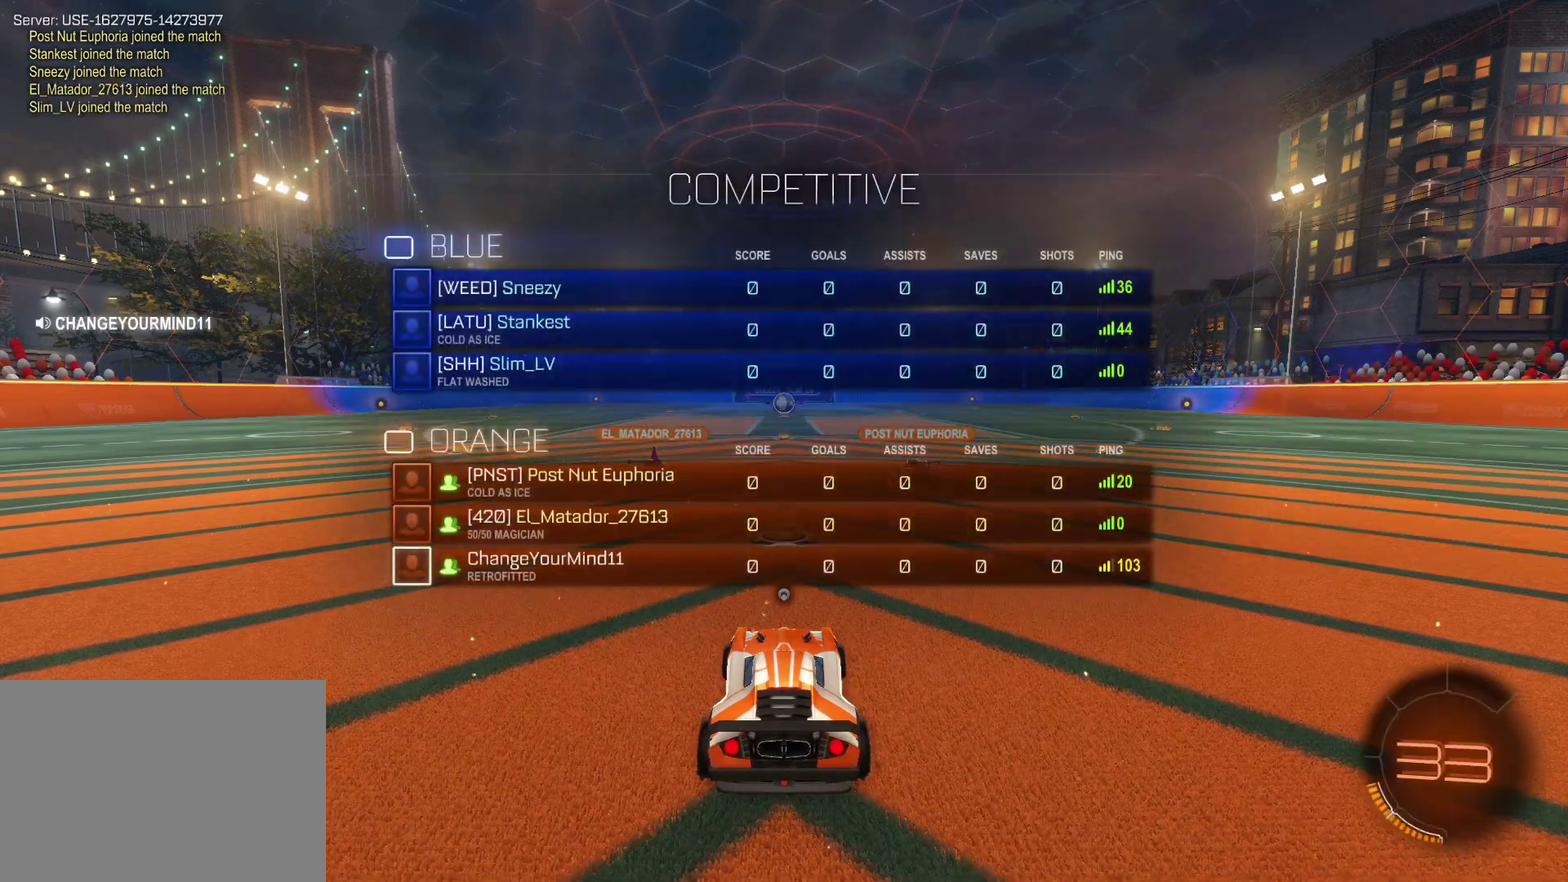
{"buttons": ["R2", "SELECT"], "left_stick": "center", "events": []}
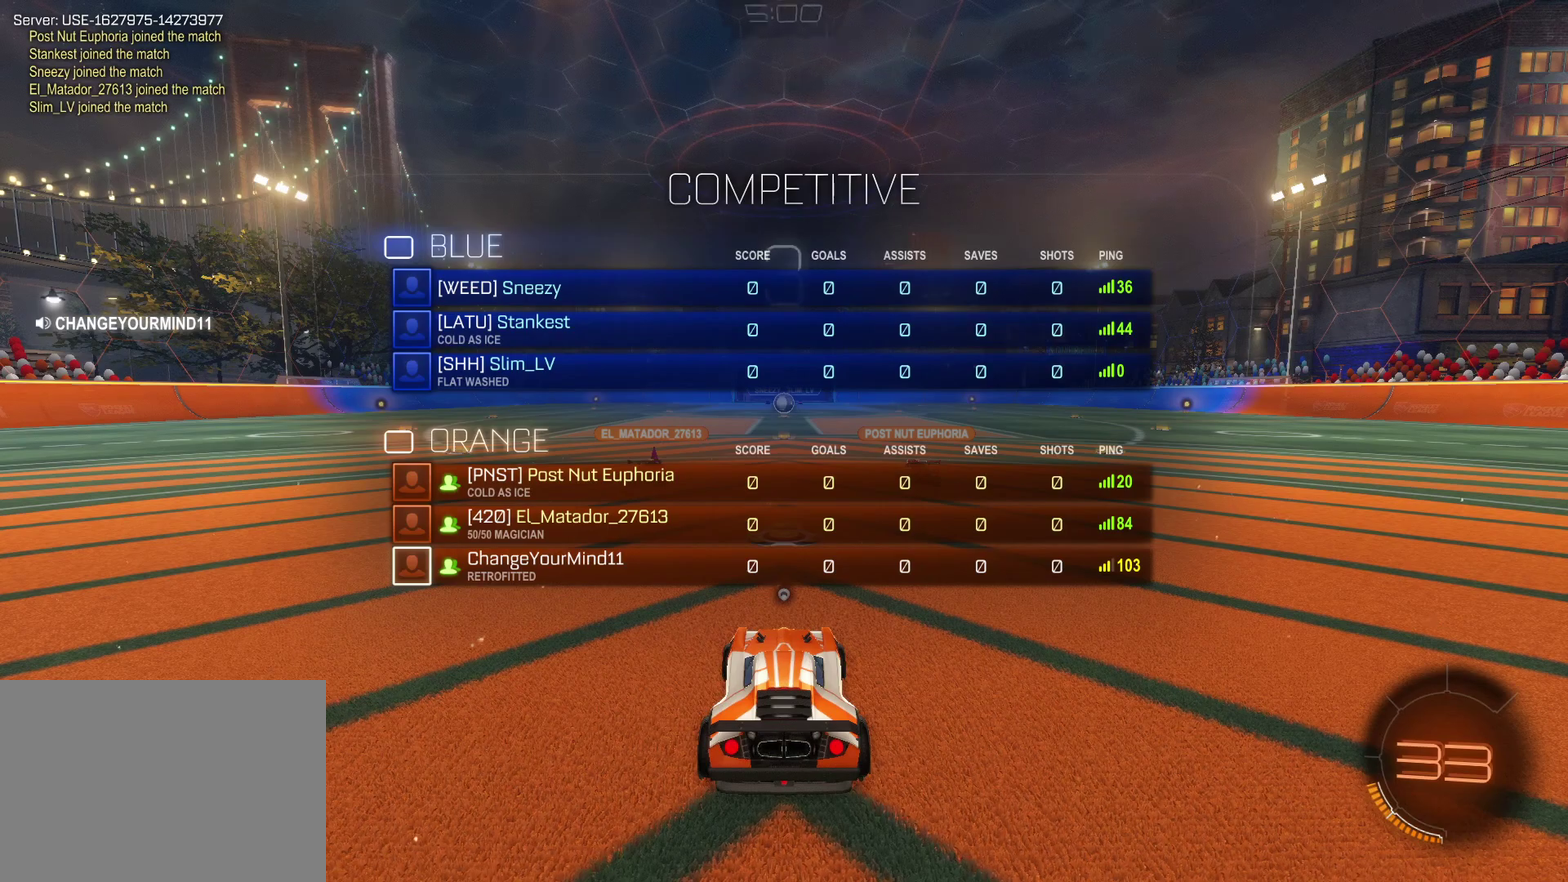
{"buttons": ["R2"], "left_stick": "center", "events": [[33, "SELECT", "up"]]}
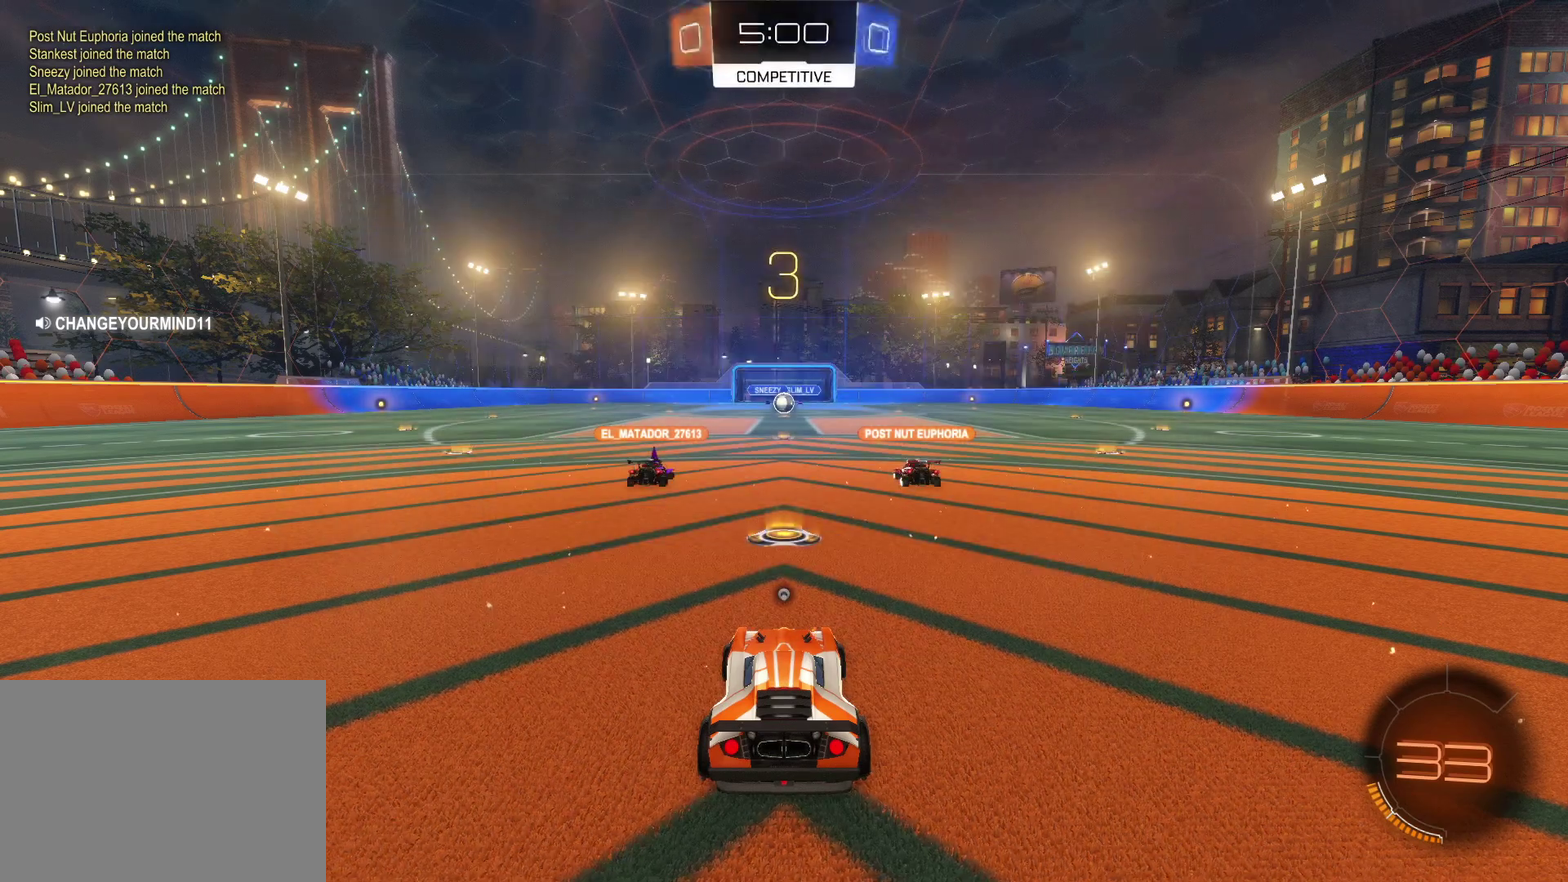
{"buttons": ["R2"], "left_stick": "center", "events": []}
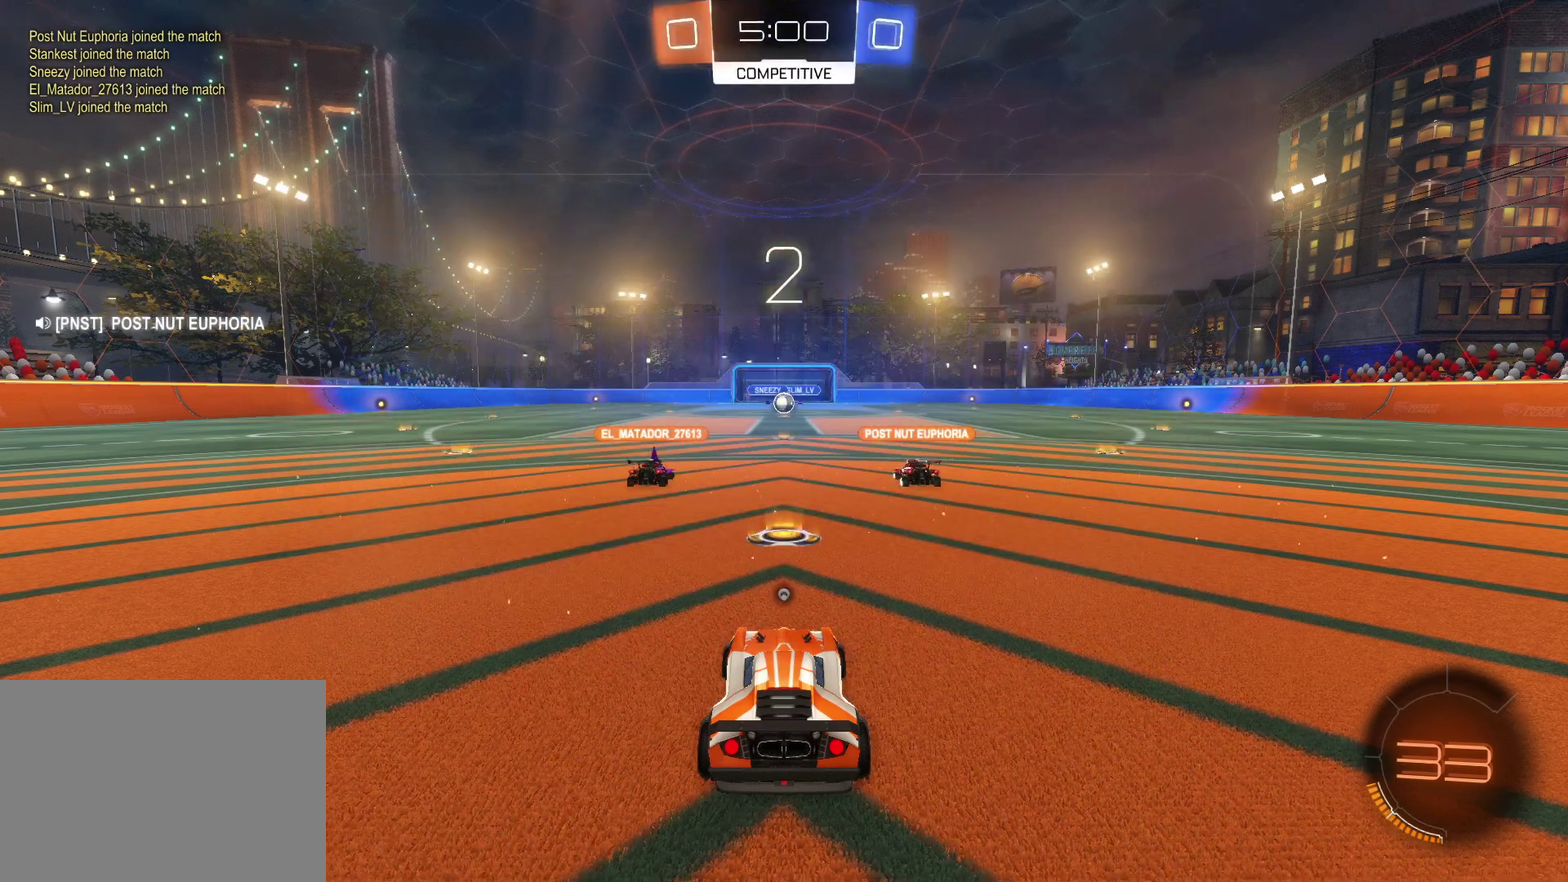
{"buttons": ["CROSS", "R2"], "left_stick": "center", "events": [[433, "CROSS", "down"]]}
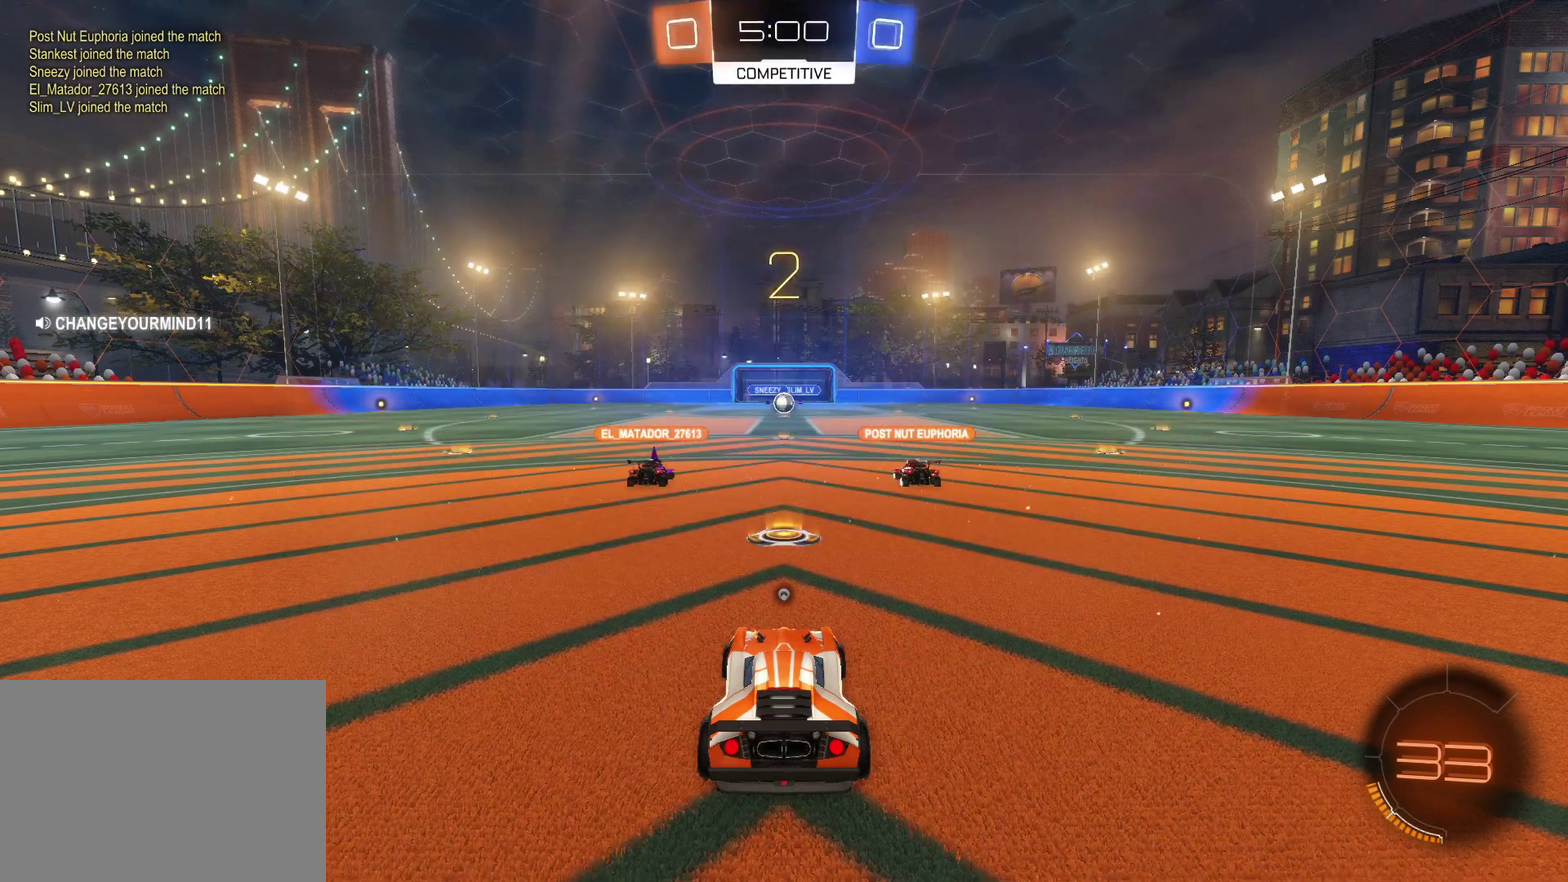
{"buttons": ["CROSS", "R2"], "left_stick": "center", "events": [[133, "CROSS", "up"], [317, "CROSS", "down"]]}
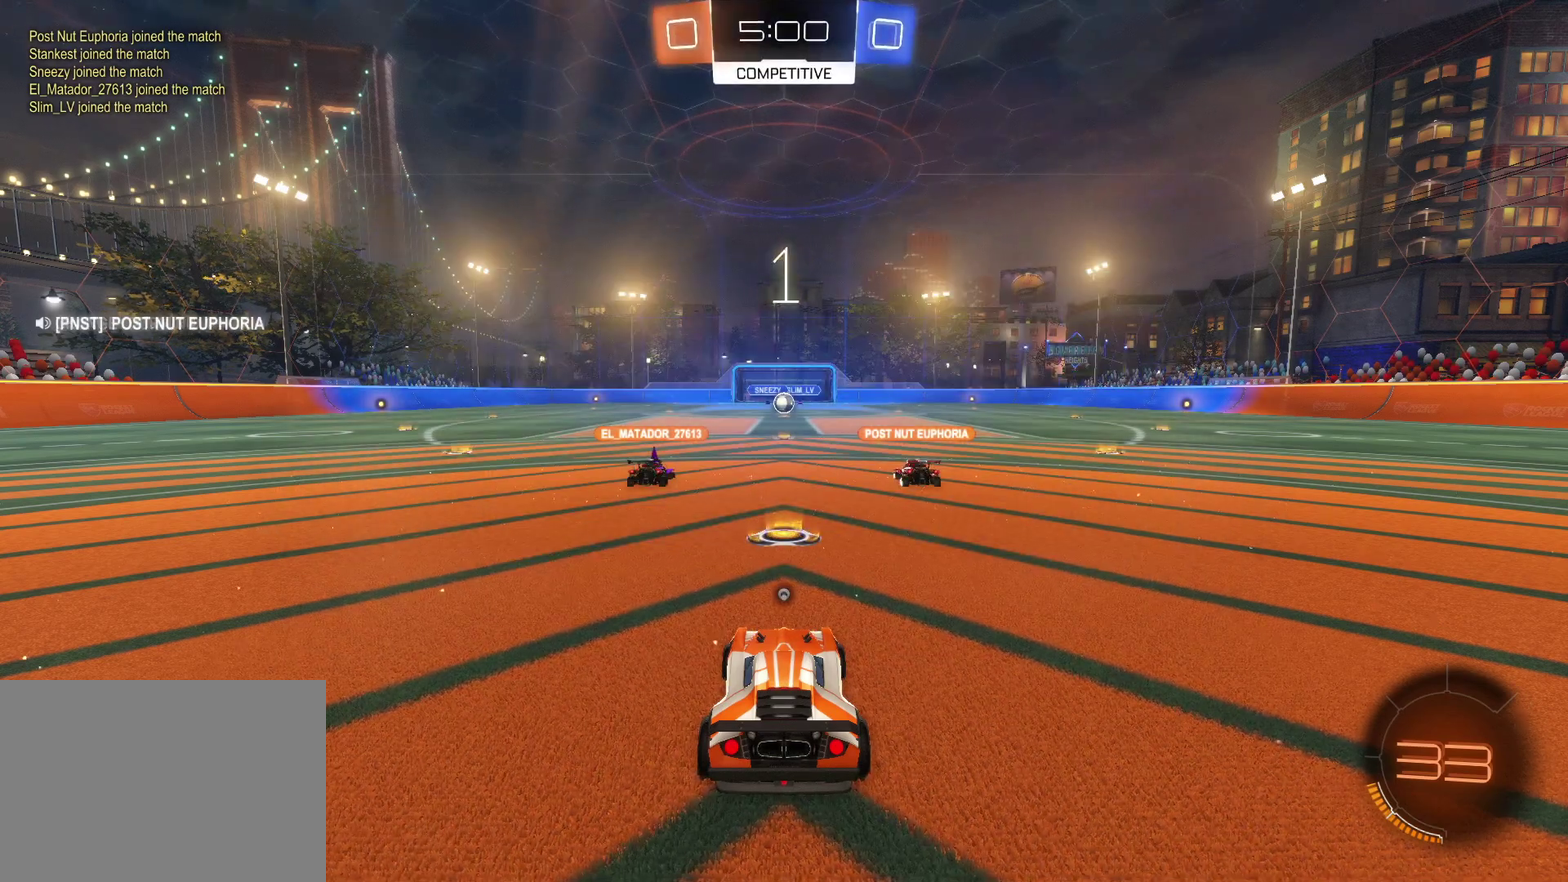
{"buttons": ["CROSS", "R2"], "left_stick": "center", "events": []}
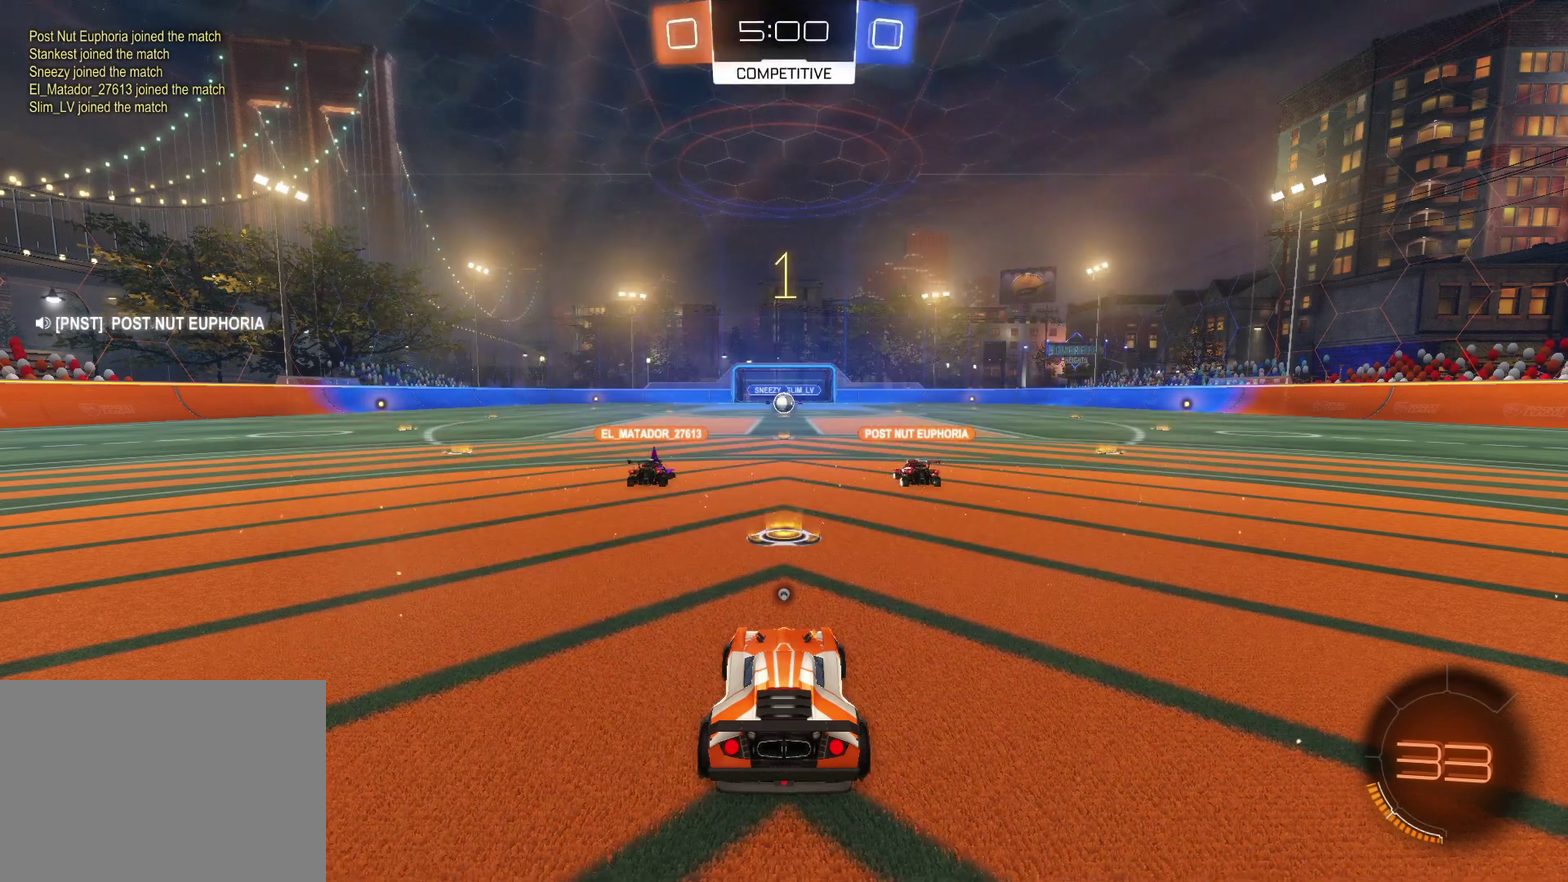
{"buttons": ["CROSS", "R2"], "left_stick": "center", "events": []}
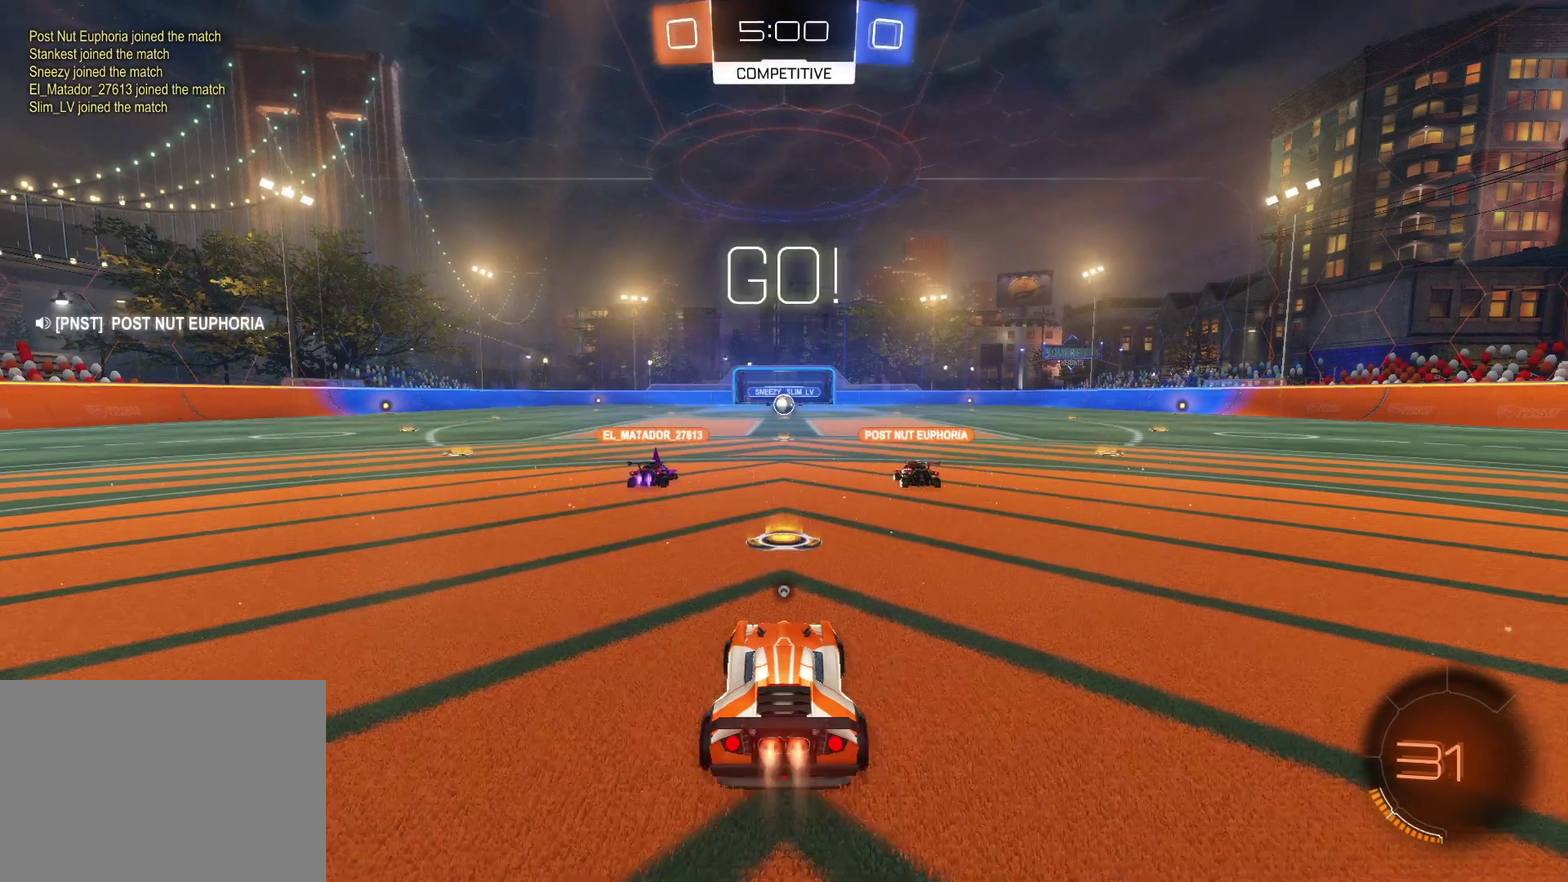
{"buttons": ["CROSS", "R2"], "left_stick": "left", "events": [[17, "left_stick", "left"]]}
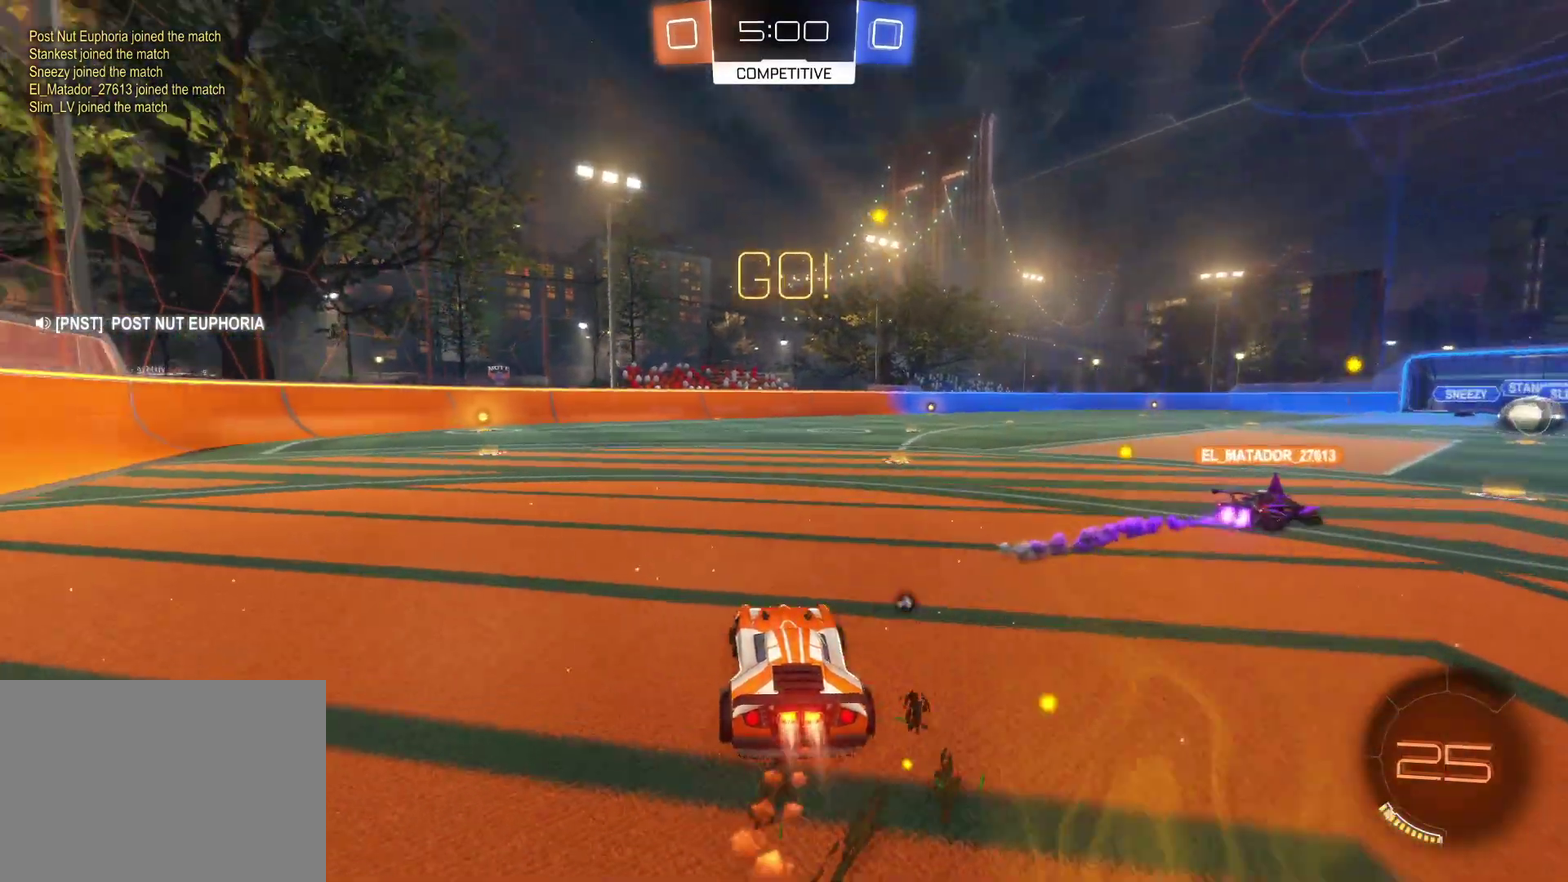
{"buttons": ["CROSS", "SQUARE", "R2"], "left_stick": "down-right", "events": [[200, "SQUARE", "down"], [200, "left_stick", "down-right"], [300, "SQUARE", "up"], [333, "left_stick", "up"], [400, "SQUARE", "down"], [483, "left_stick", "down-right"]]}
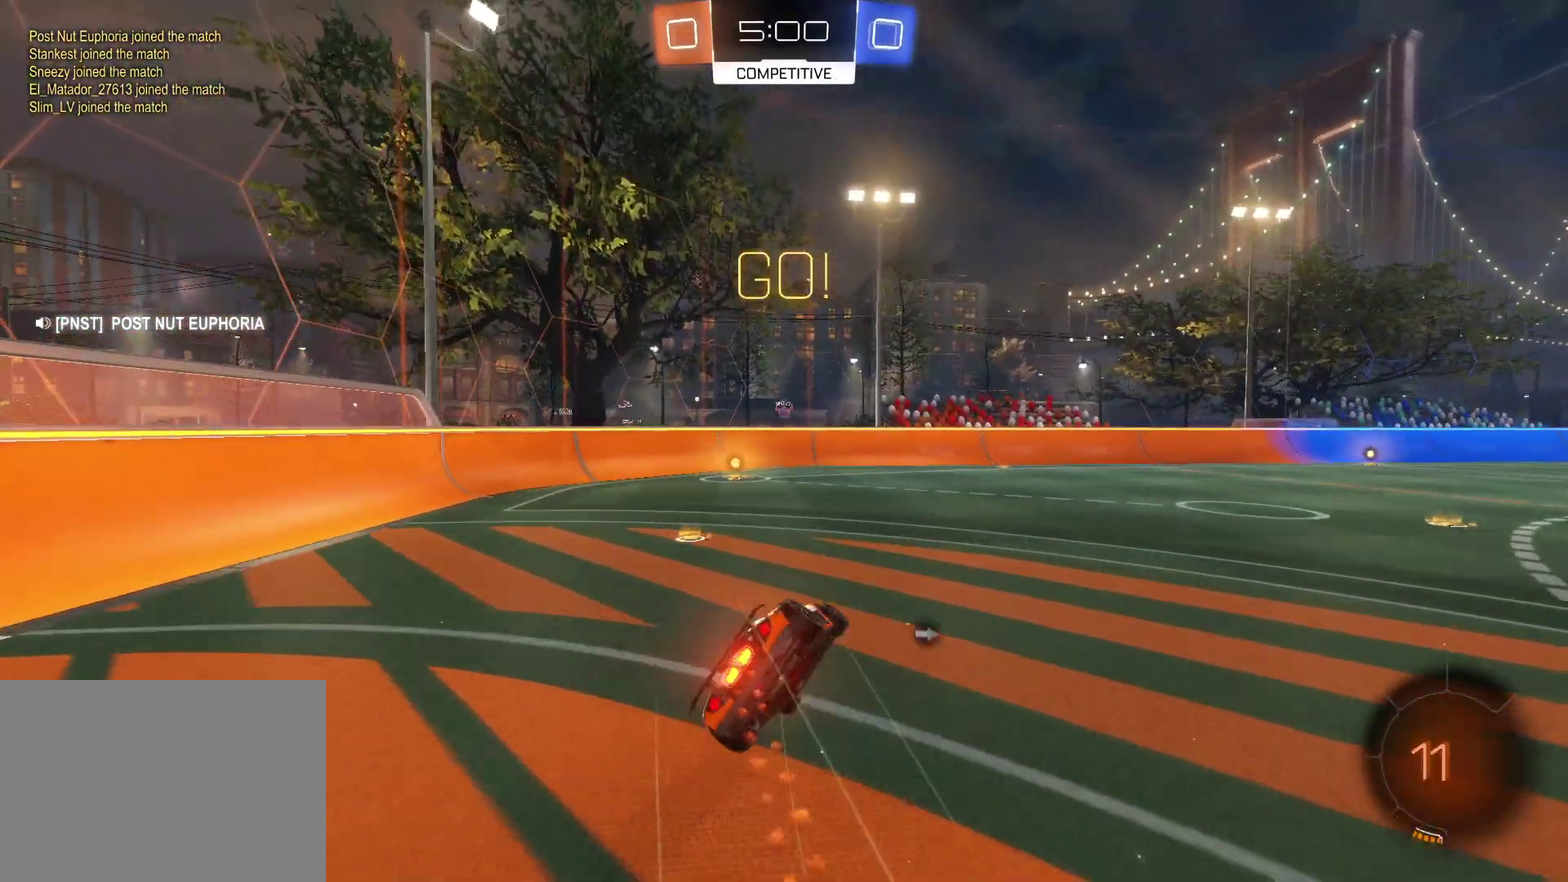
{"buttons": ["R2"], "left_stick": "right", "events": [[67, "SQUARE", "up"], [200, "left_stick", "center"], [300, "CROSS", "up"], [350, "left_stick", "right"], [433, "TRIANGLE", "down"], [500, "TRIANGLE", "up"]]}
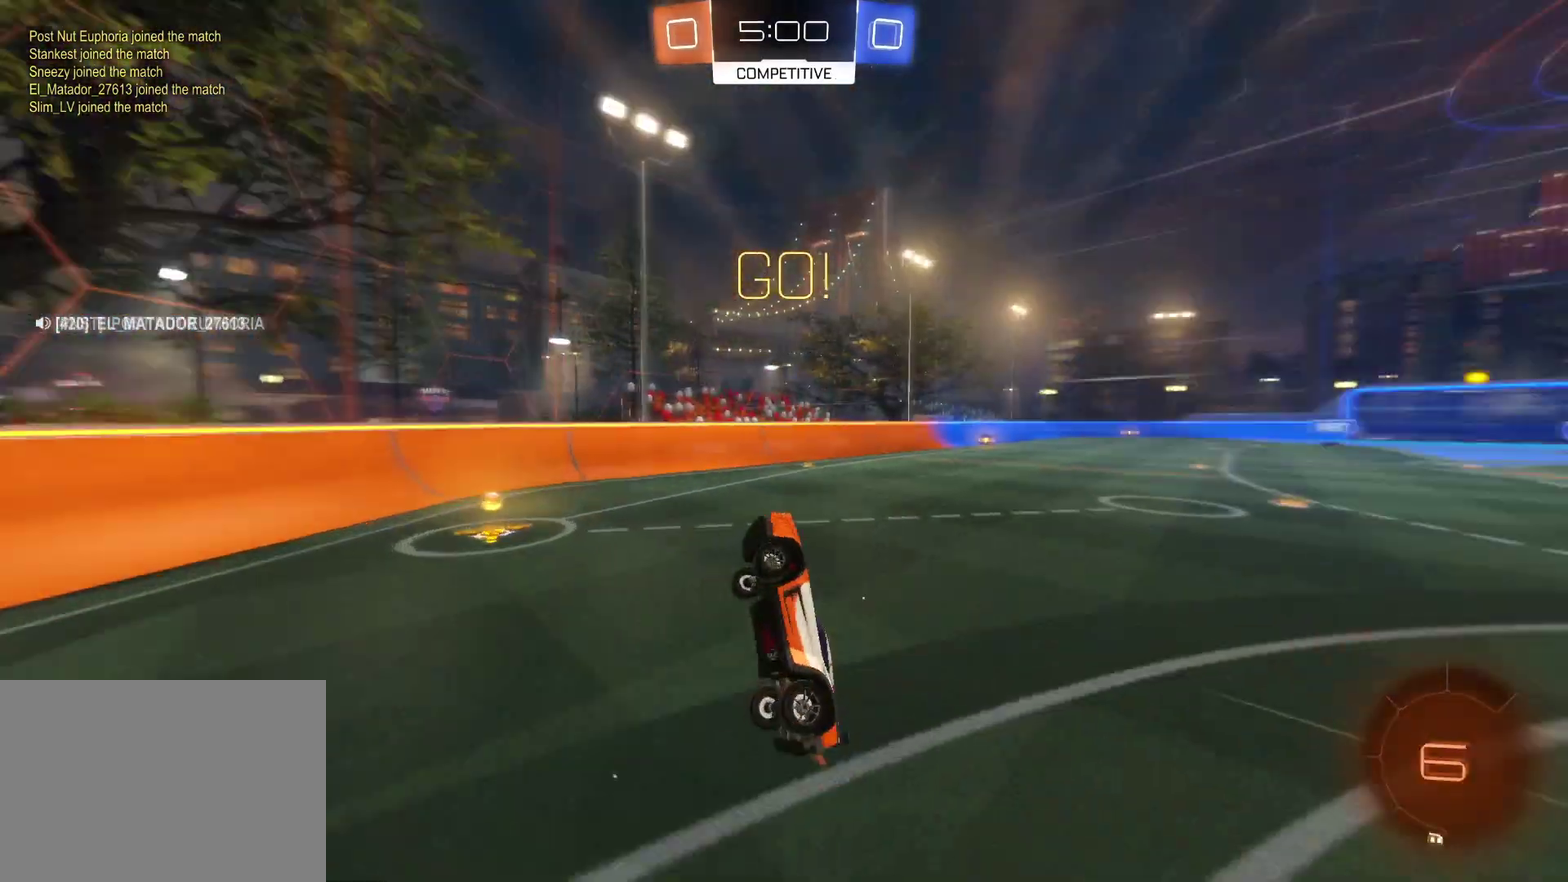
{"buttons": ["R2"], "left_stick": "center", "events": [[50, "left_stick", "center"], [117, "left_stick", "right"], [417, "left_stick", "center"]]}
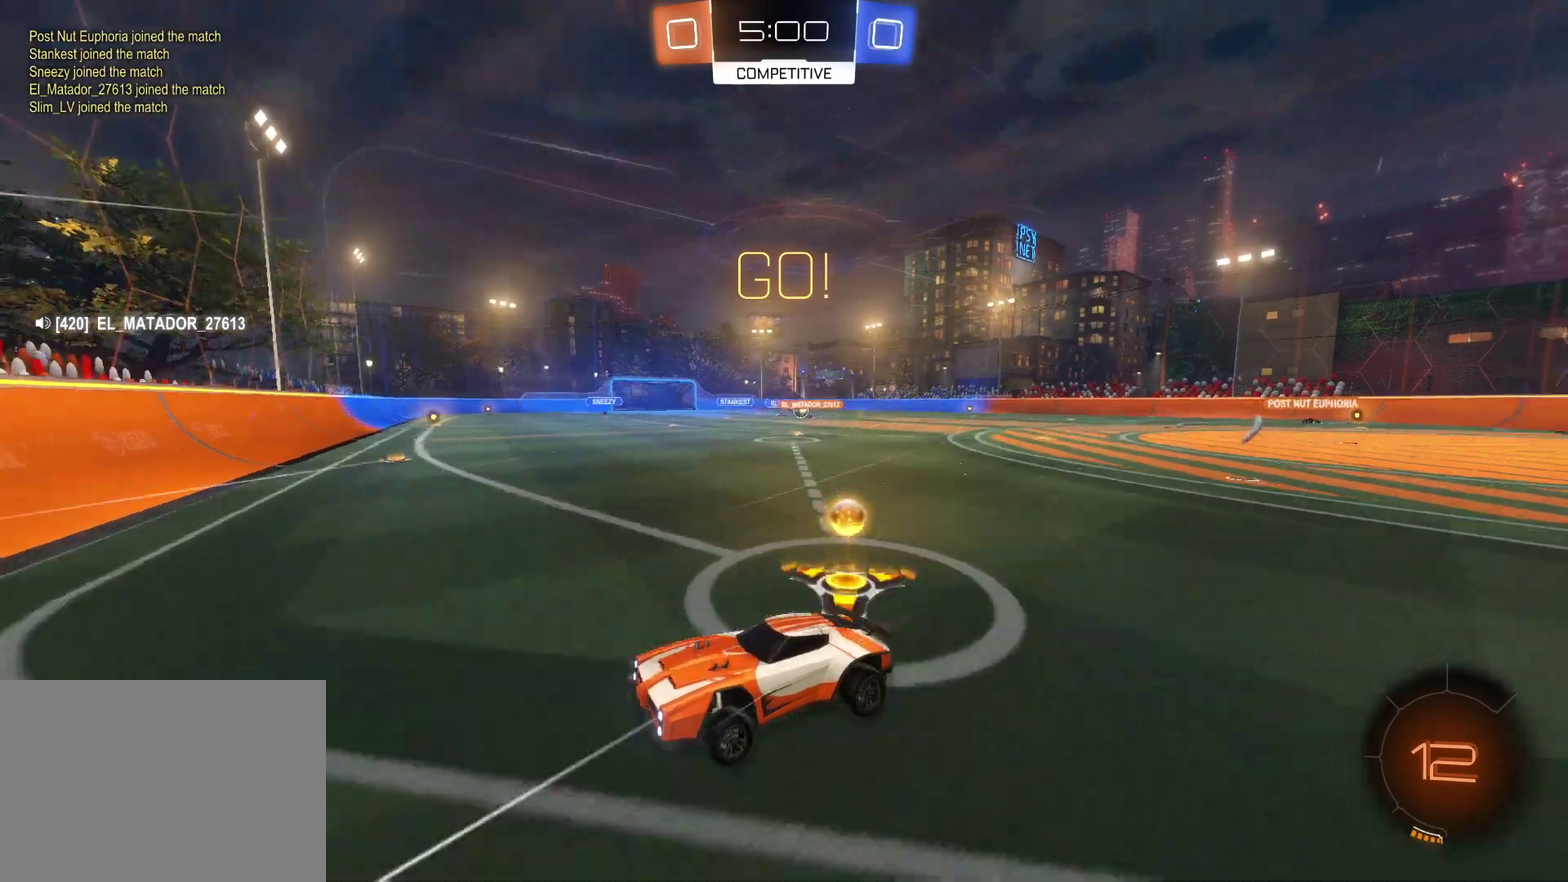
{"buttons": ["CIRCLE", "R2"], "left_stick": "right", "events": [[33, "left_stick", "right"], [83, "CIRCLE", "down"], [200, "CIRCLE", "up"], [400, "CIRCLE", "down"]]}
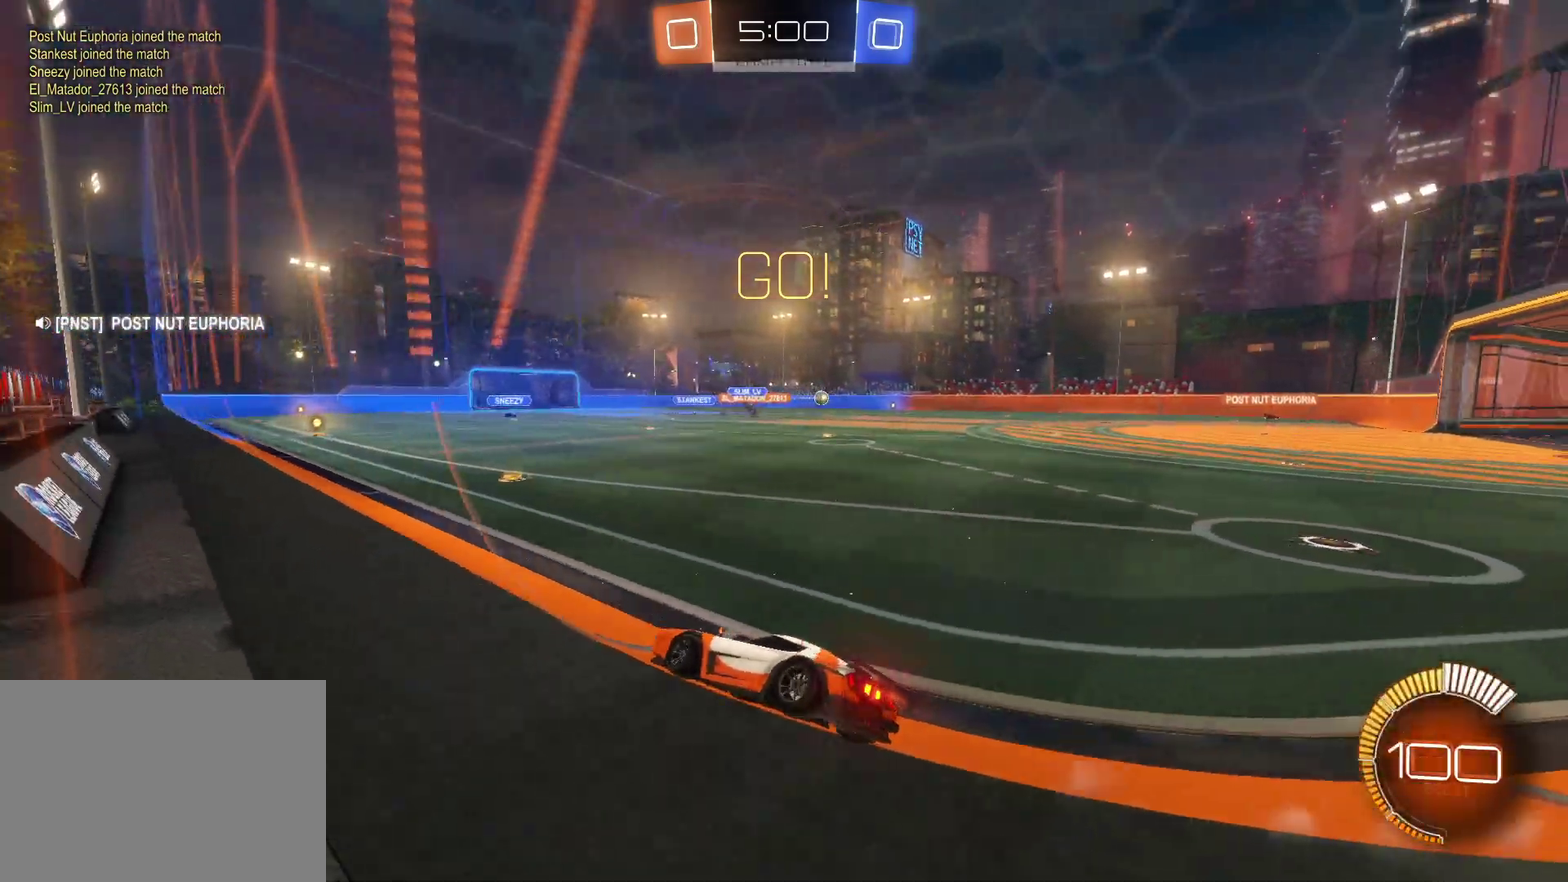
{"buttons": ["R2"], "left_stick": "right", "events": [[33, "CIRCLE", "up"]]}
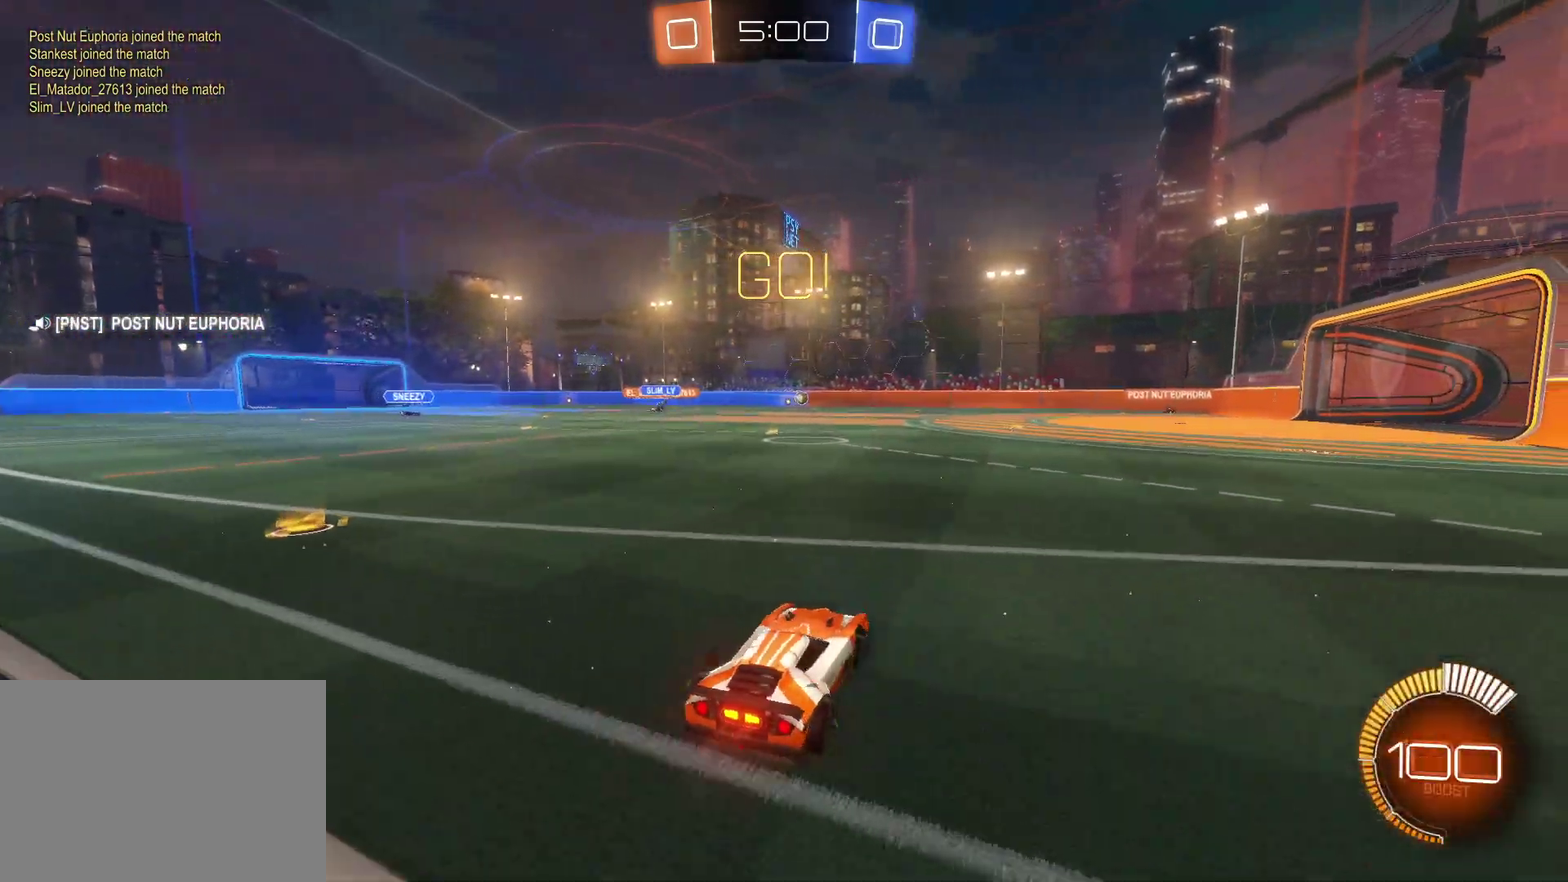
{"buttons": ["CROSS", "R2"], "left_stick": "center", "events": [[133, "left_stick", "center"], [167, "SQUARE", "down"], [200, "left_stick", "up"], [217, "SQUARE", "up"], [350, "CROSS", "down"], [383, "left_stick", "center"]]}